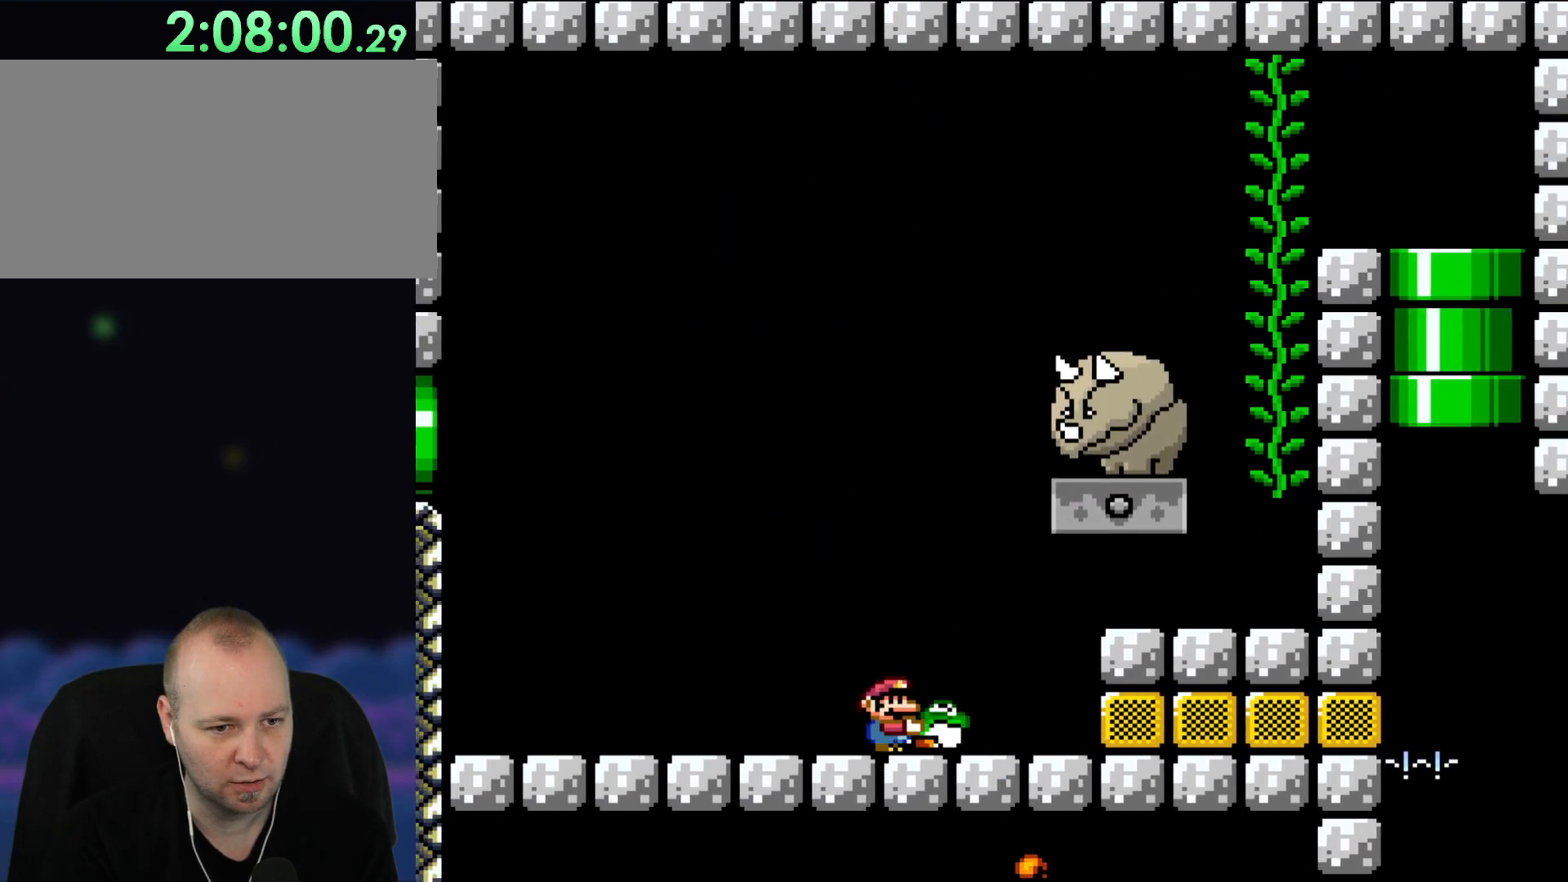
Gameplay with a controller (Nintendo layout); each line is a JSON object with the inputs held at the frame after it. "events" lists button and stick changes between this image and that frame as [ms after this image, input, new state], when the widget could be followed in between. Not read: L1 L3 R3.
{"buttons": ["Y"], "events": [[333, "DPAD_RIGHT", "down"], [467, "DPAD_RIGHT", "up"]]}
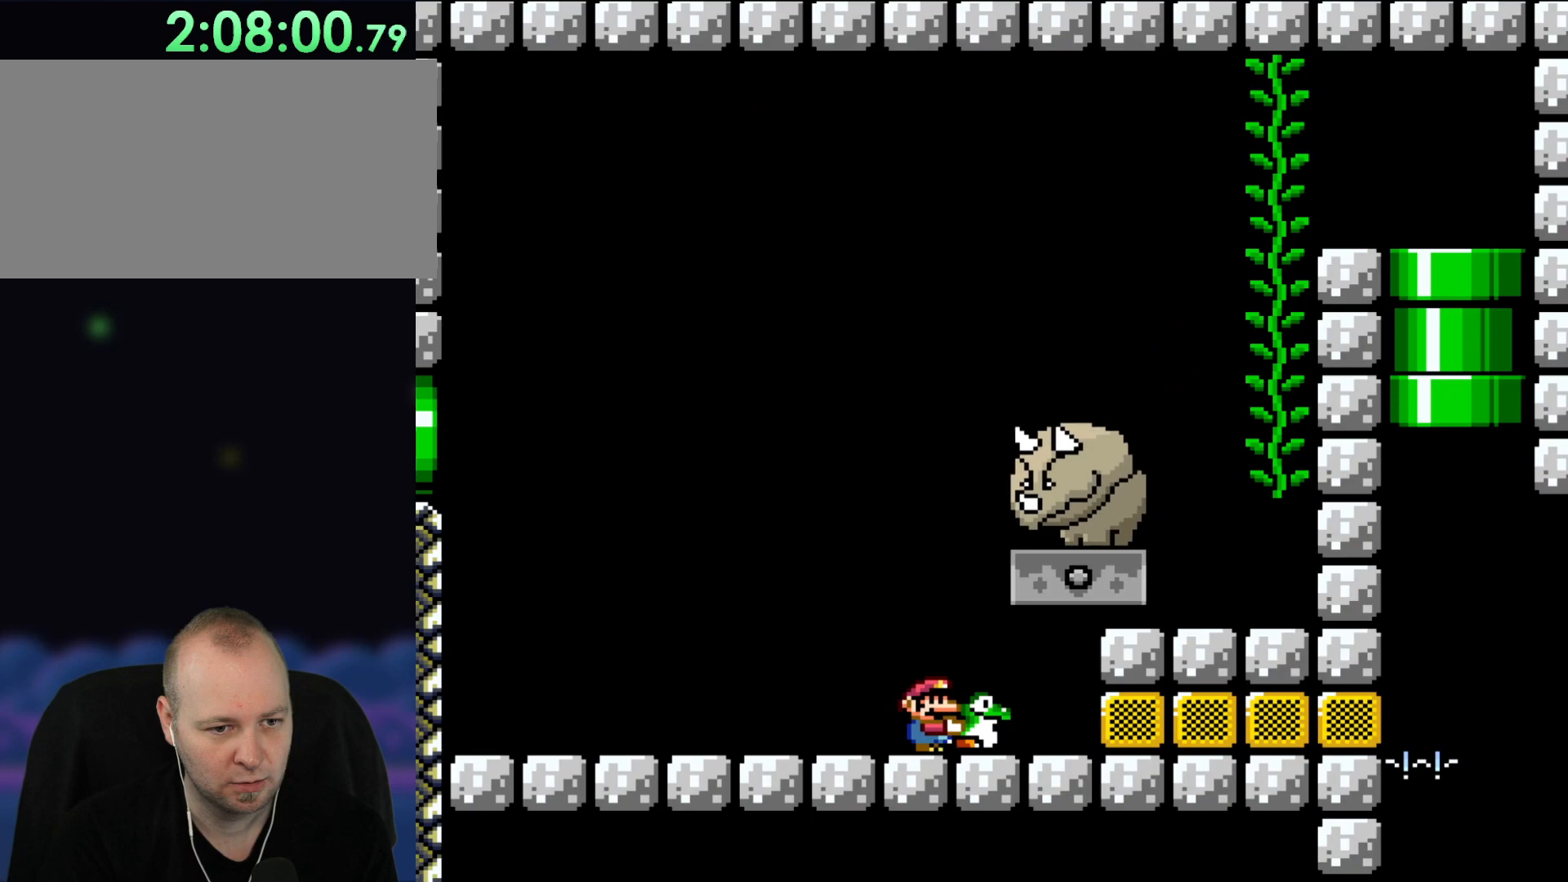
{"buttons": ["Y"], "events": []}
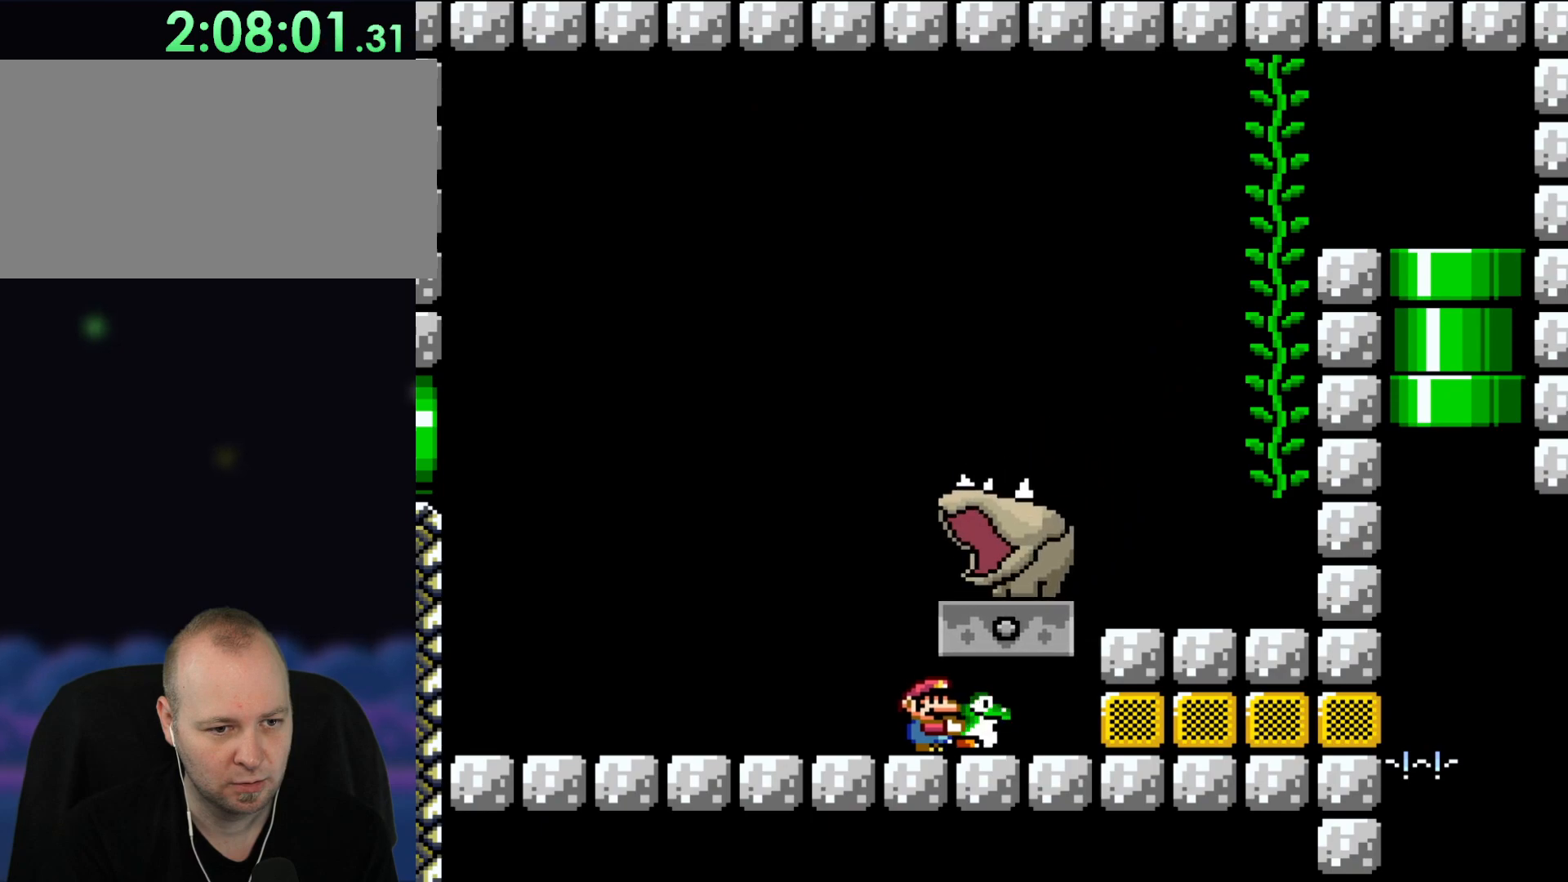
{"buttons": ["Y", "DPAD_RIGHT"], "events": [[333, "DPAD_RIGHT", "down"]]}
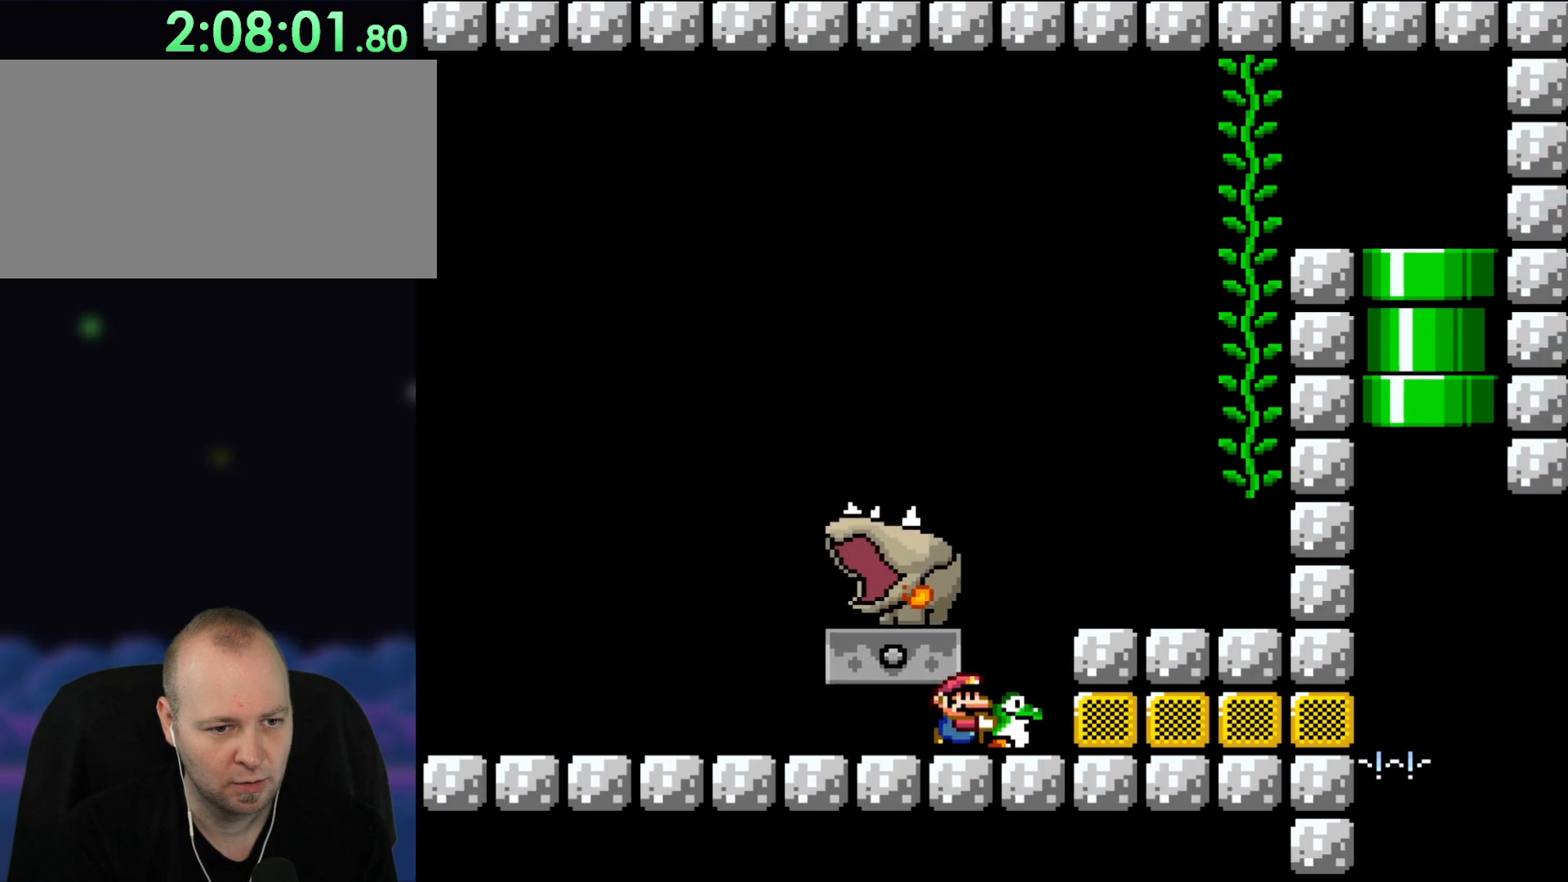
{"buttons": ["Y", "DPAD_RIGHT"], "events": [[100, "DPAD_RIGHT", "up"], [233, "DPAD_LEFT", "down"], [333, "DPAD_LEFT", "up"], [467, "DPAD_RIGHT", "down"]]}
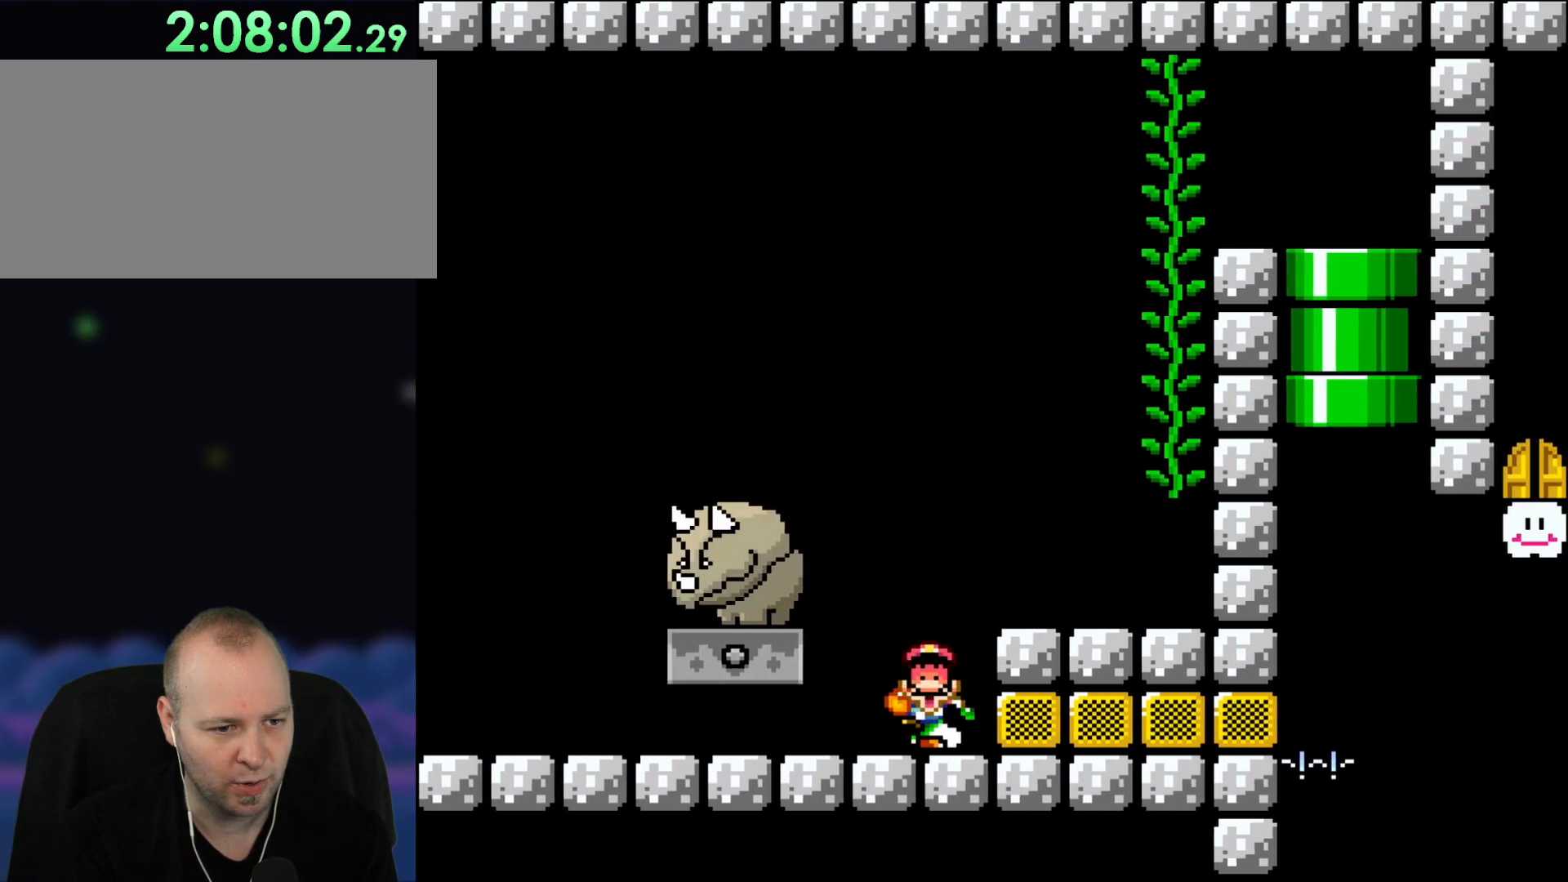
{"buttons": ["Y"], "events": [[67, "B", "down"], [150, "DPAD_RIGHT", "up"], [233, "DPAD_LEFT", "down"], [350, "B", "up"], [367, "DPAD_LEFT", "up"]]}
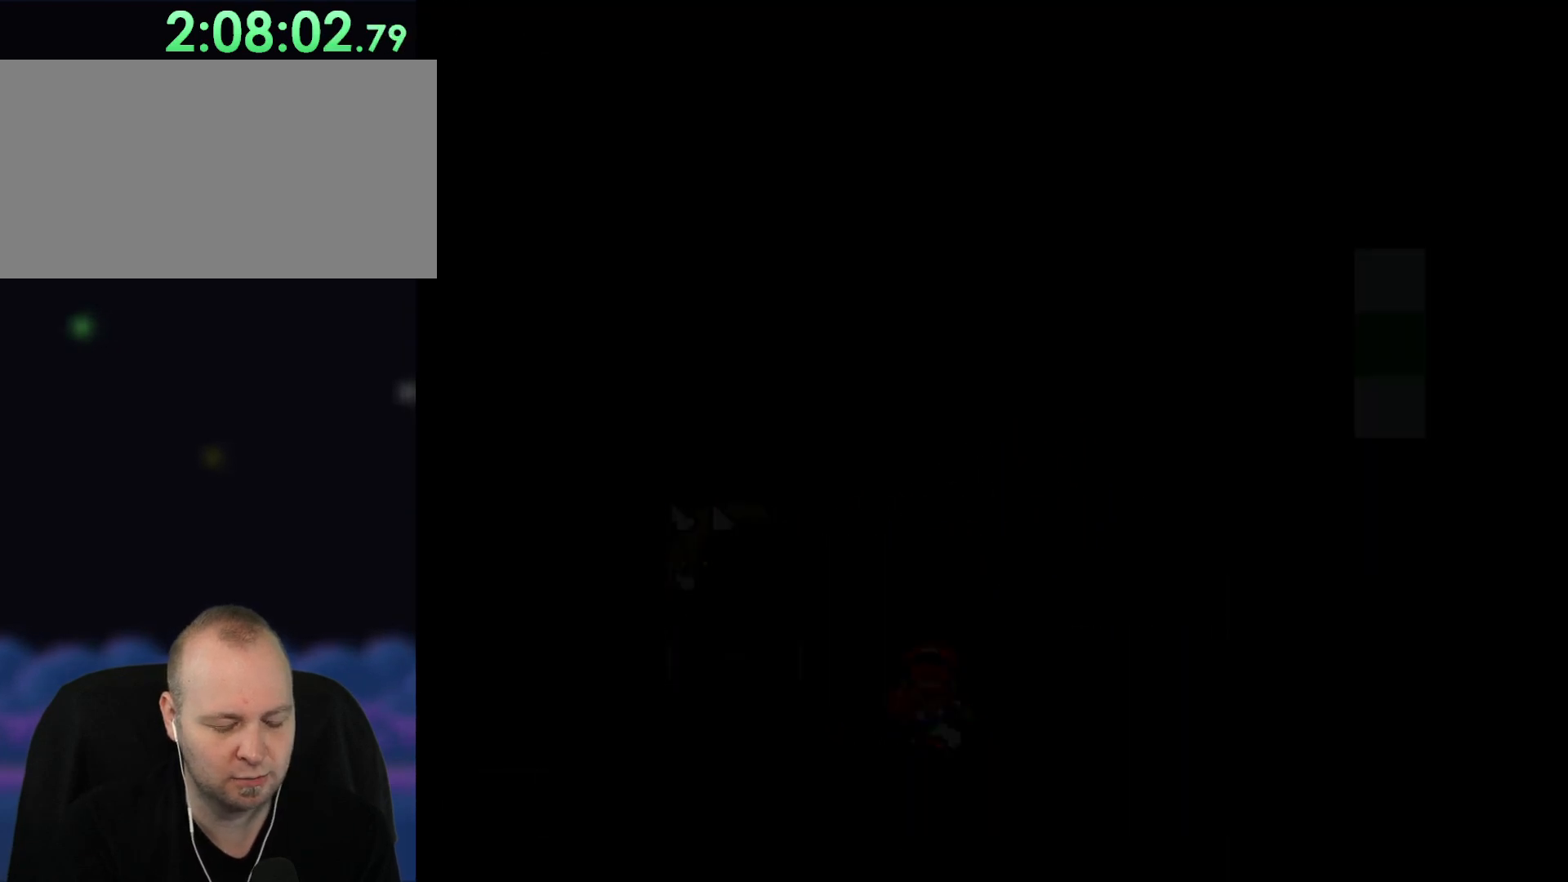
{"buttons": ["Y"], "events": []}
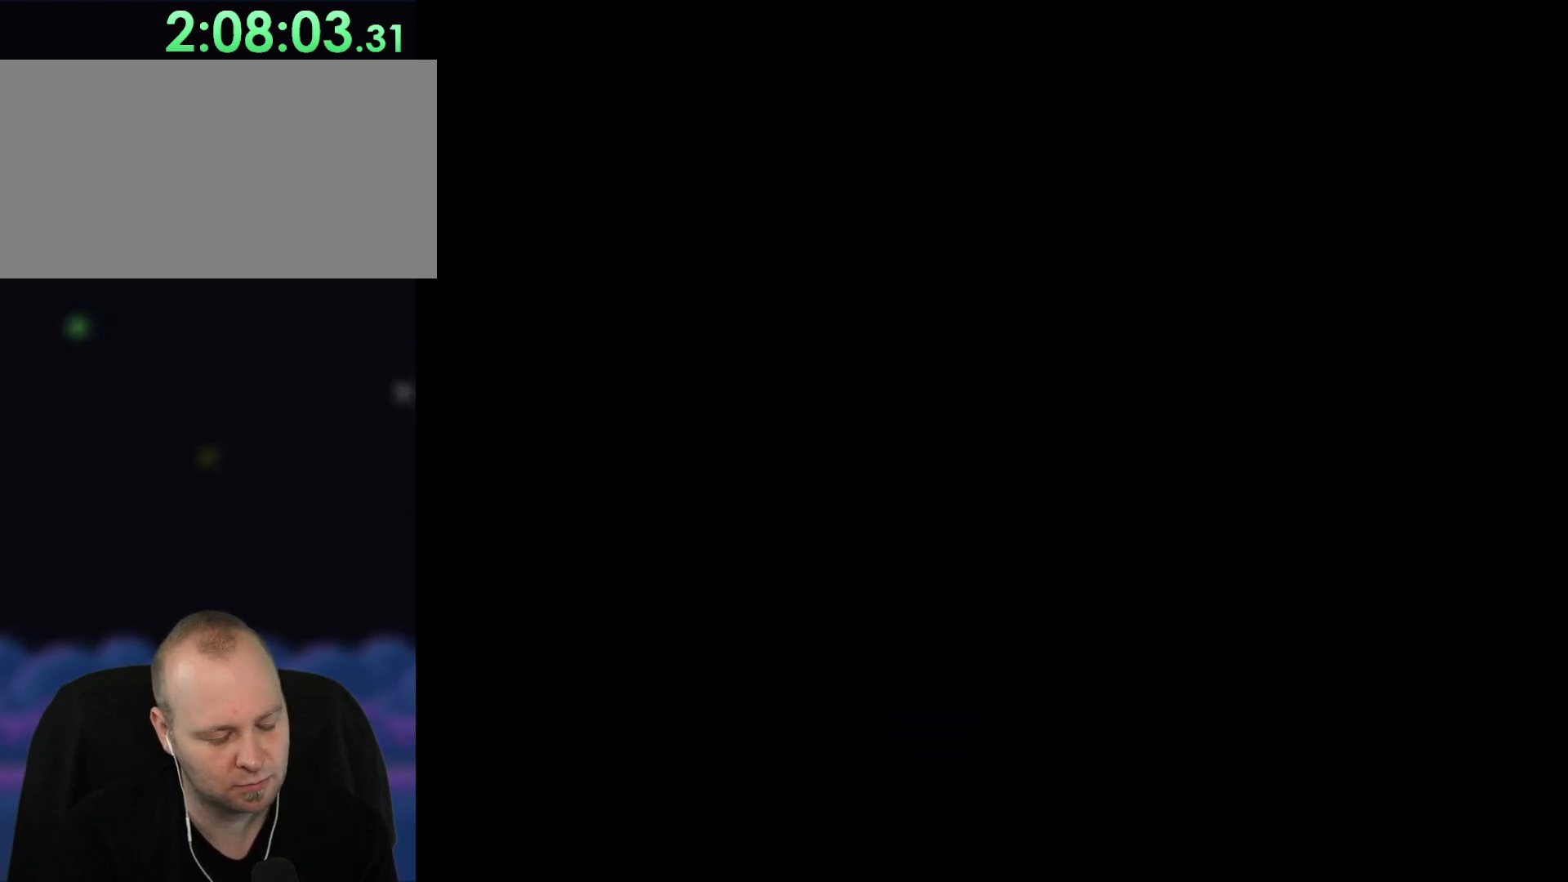
{"buttons": ["Y"], "events": [[100, "Y", "up"], [150, "Y", "down"]]}
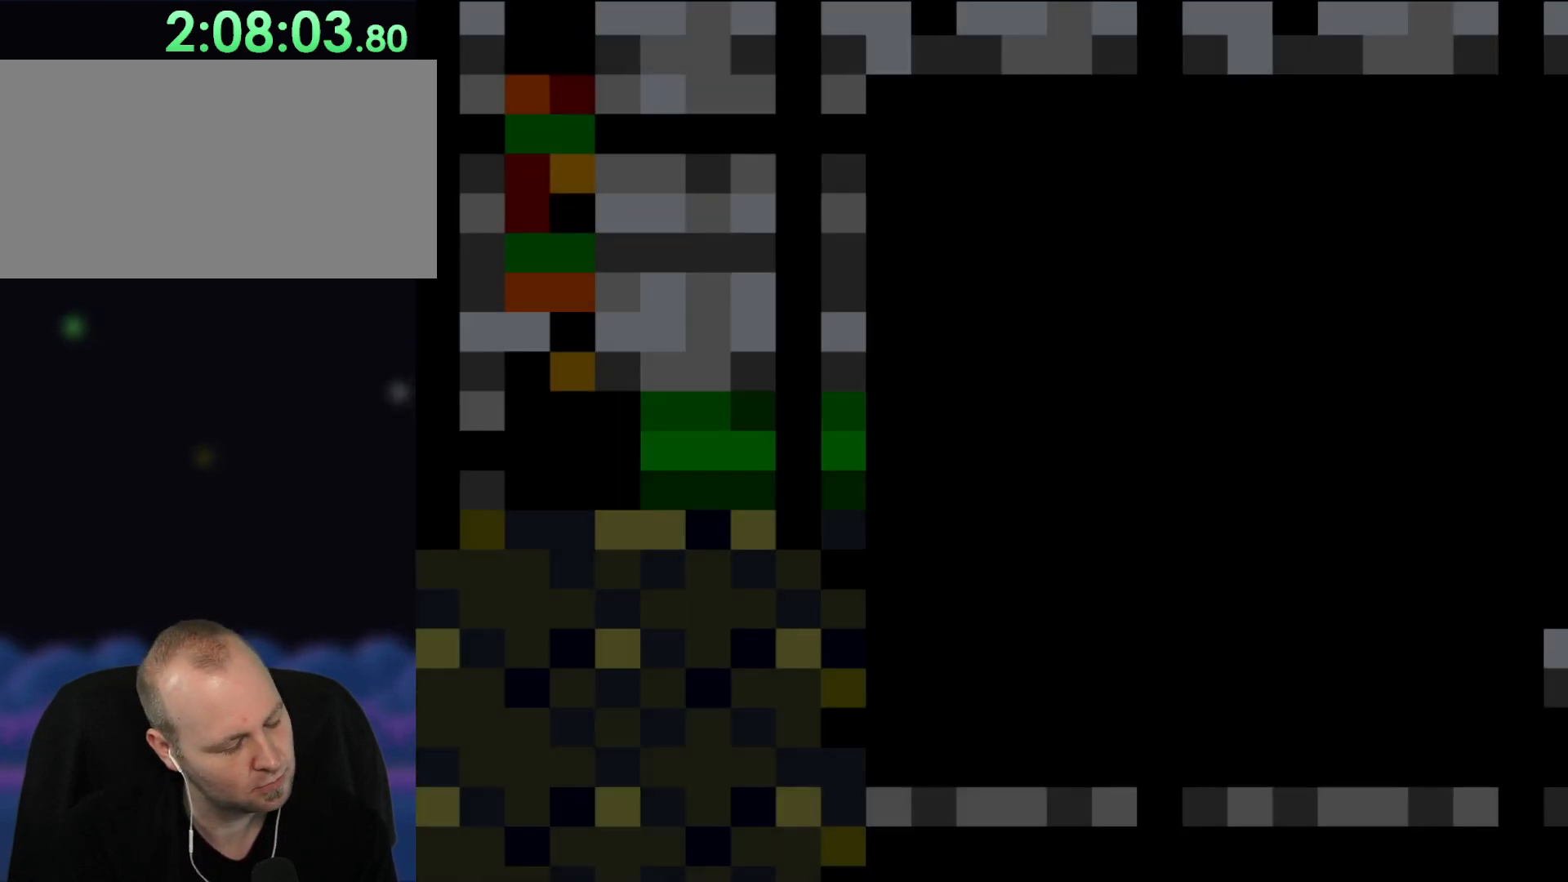
{"buttons": ["Y"], "events": []}
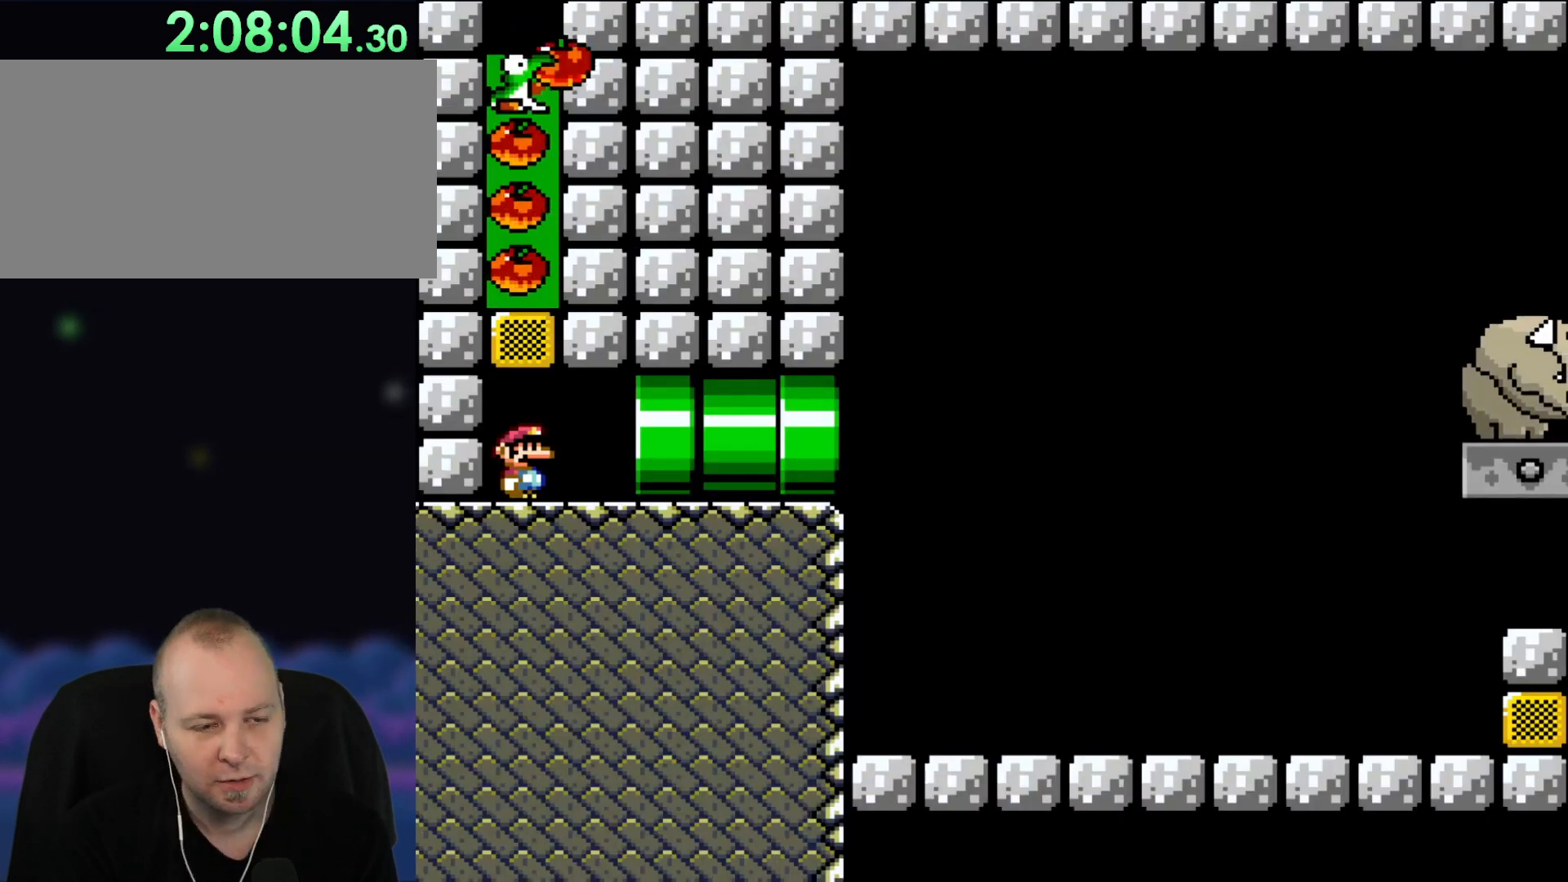
{"buttons": ["Y"], "events": []}
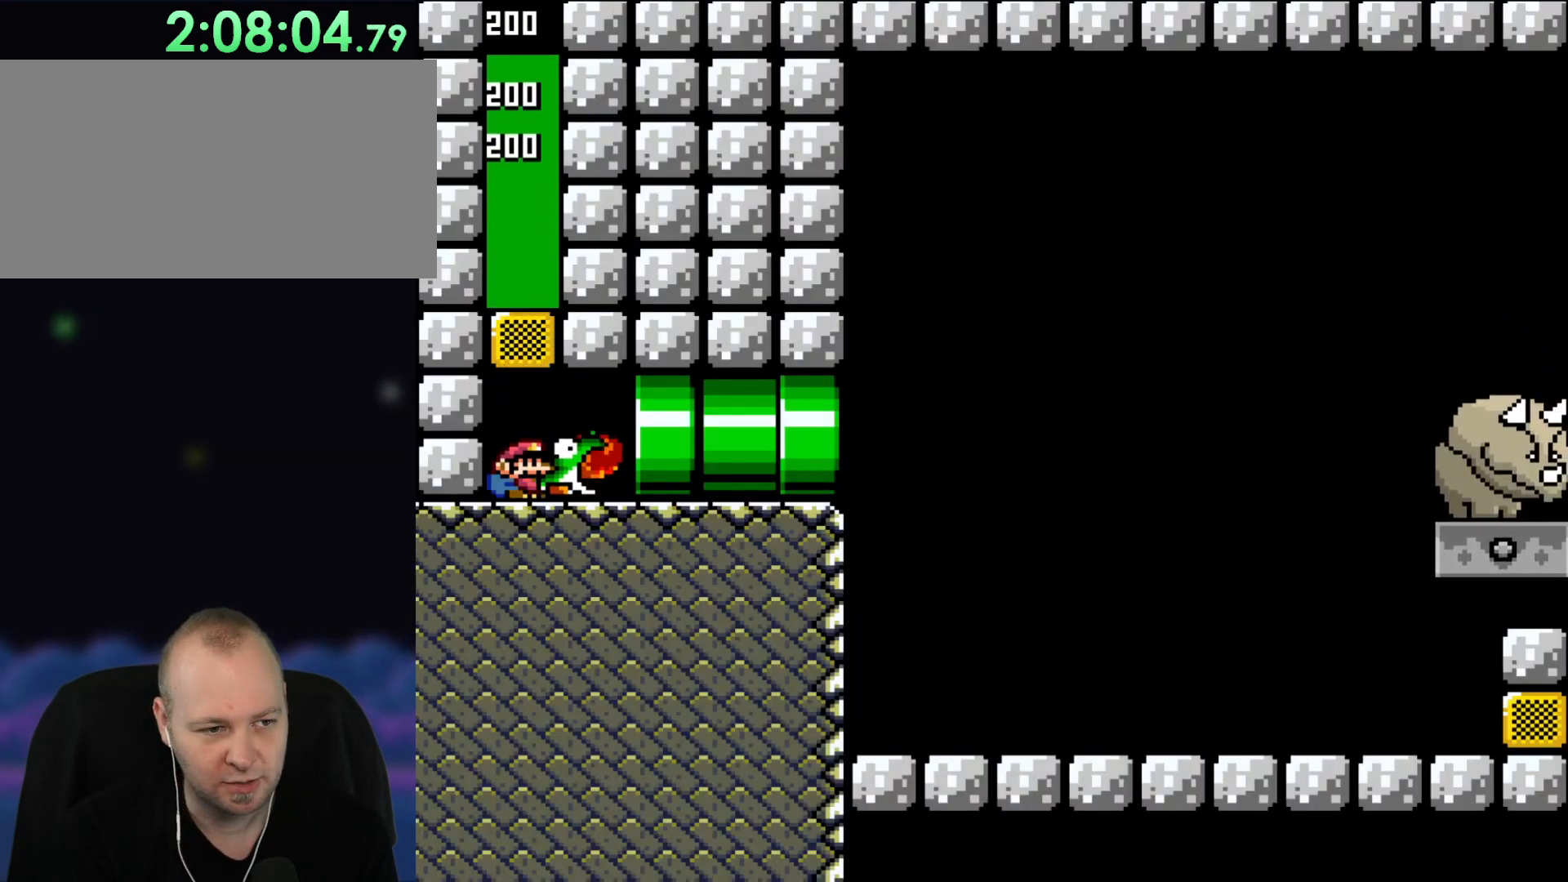
{"buttons": ["Y", "DPAD_RIGHT"], "events": [[100, "DPAD_RIGHT", "down"]]}
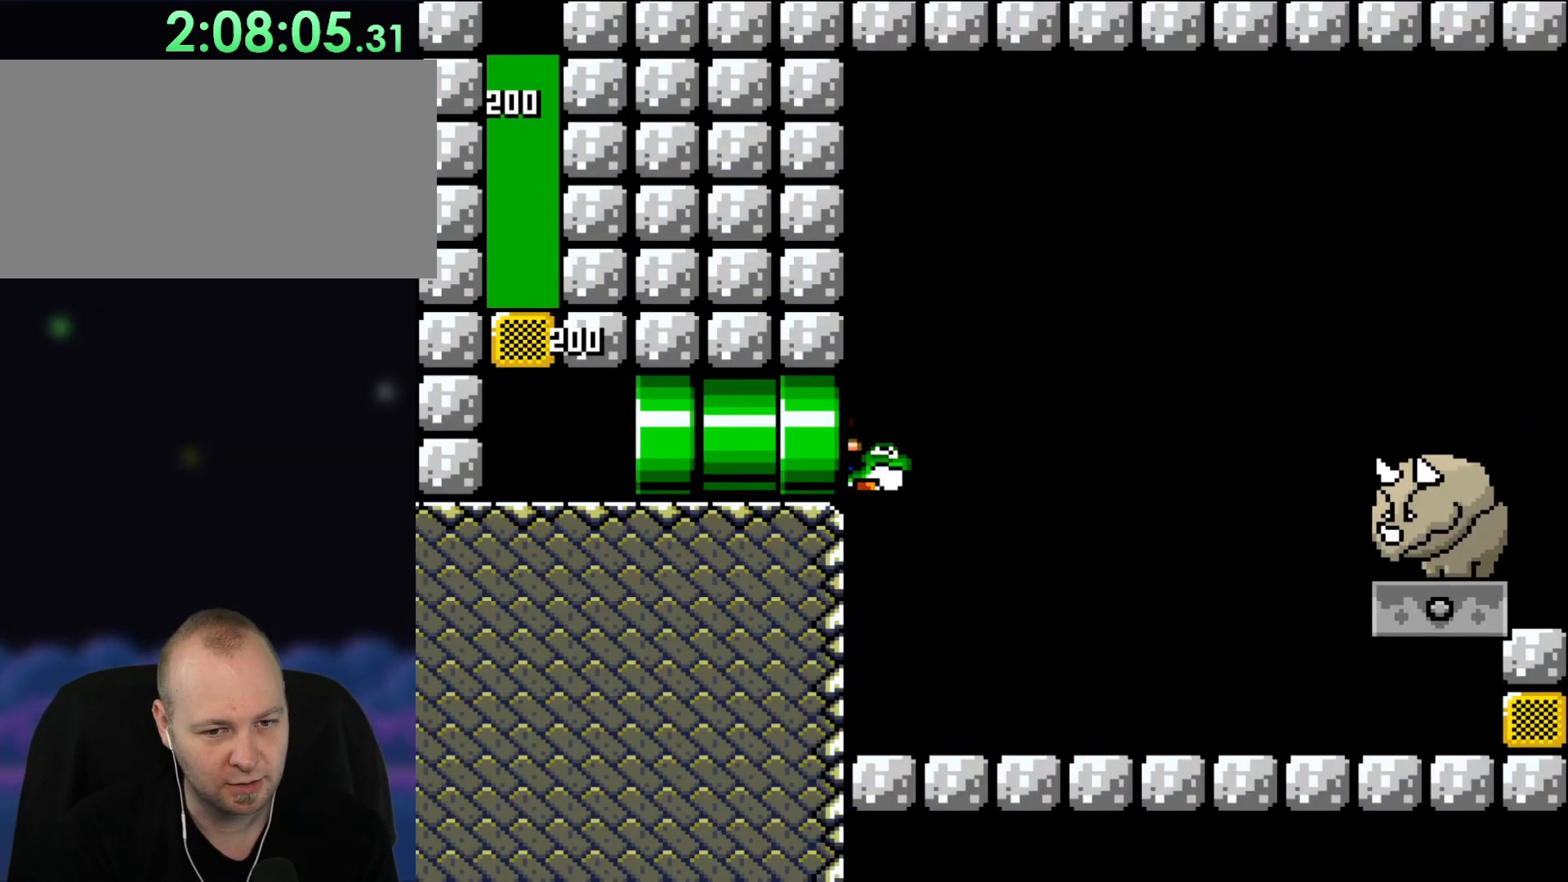
{"buttons": ["Y", "DPAD_RIGHT"], "events": [[50, "DPAD_RIGHT", "up"], [317, "DPAD_RIGHT", "down"]]}
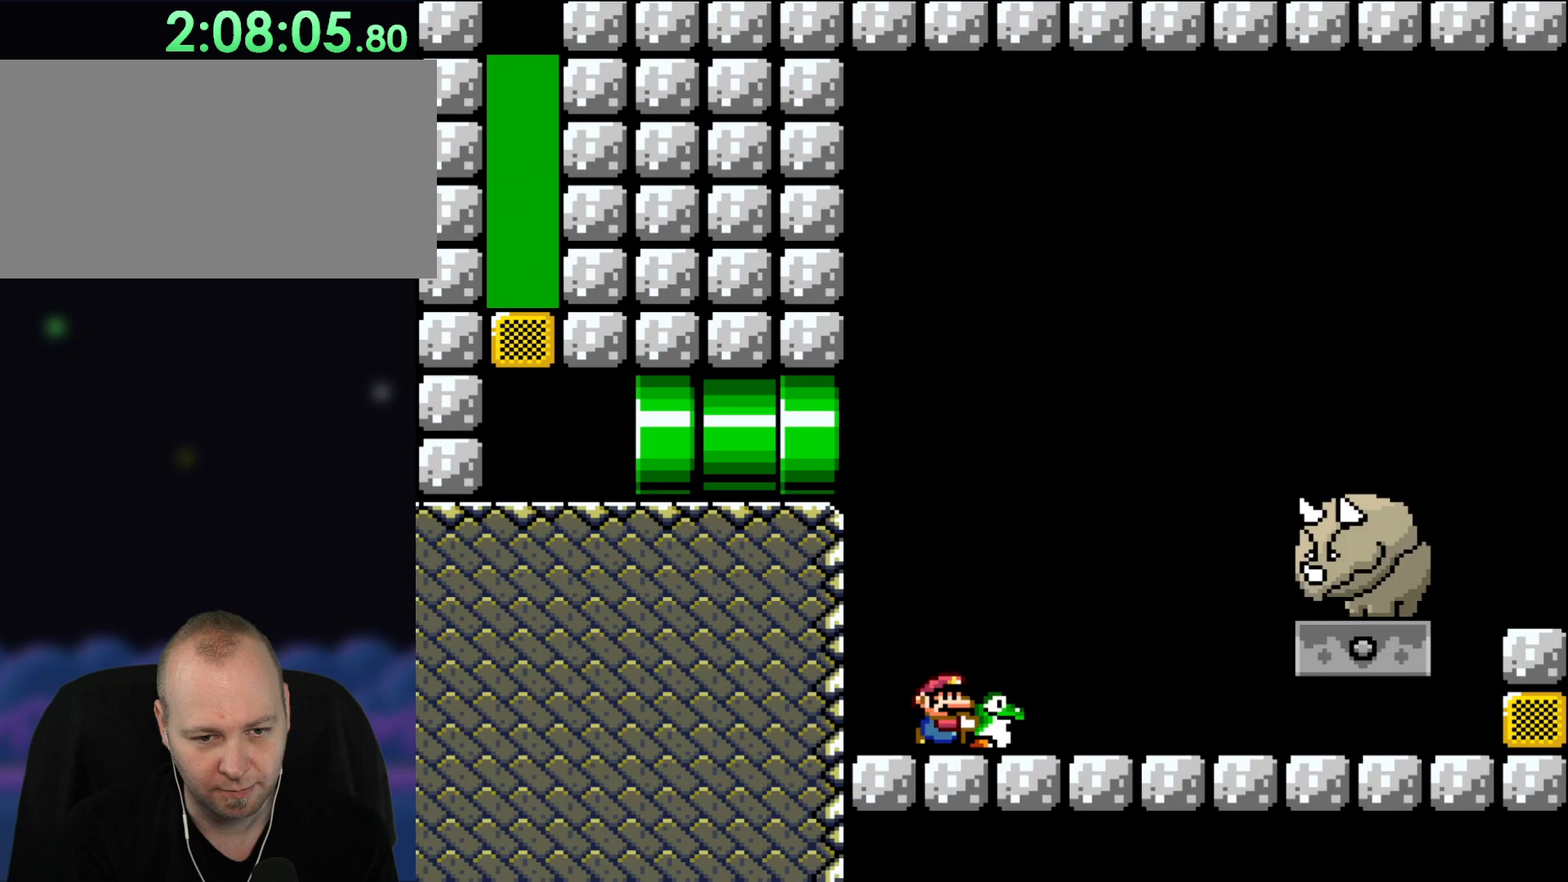
{"buttons": ["Y", "DPAD_RIGHT"], "events": []}
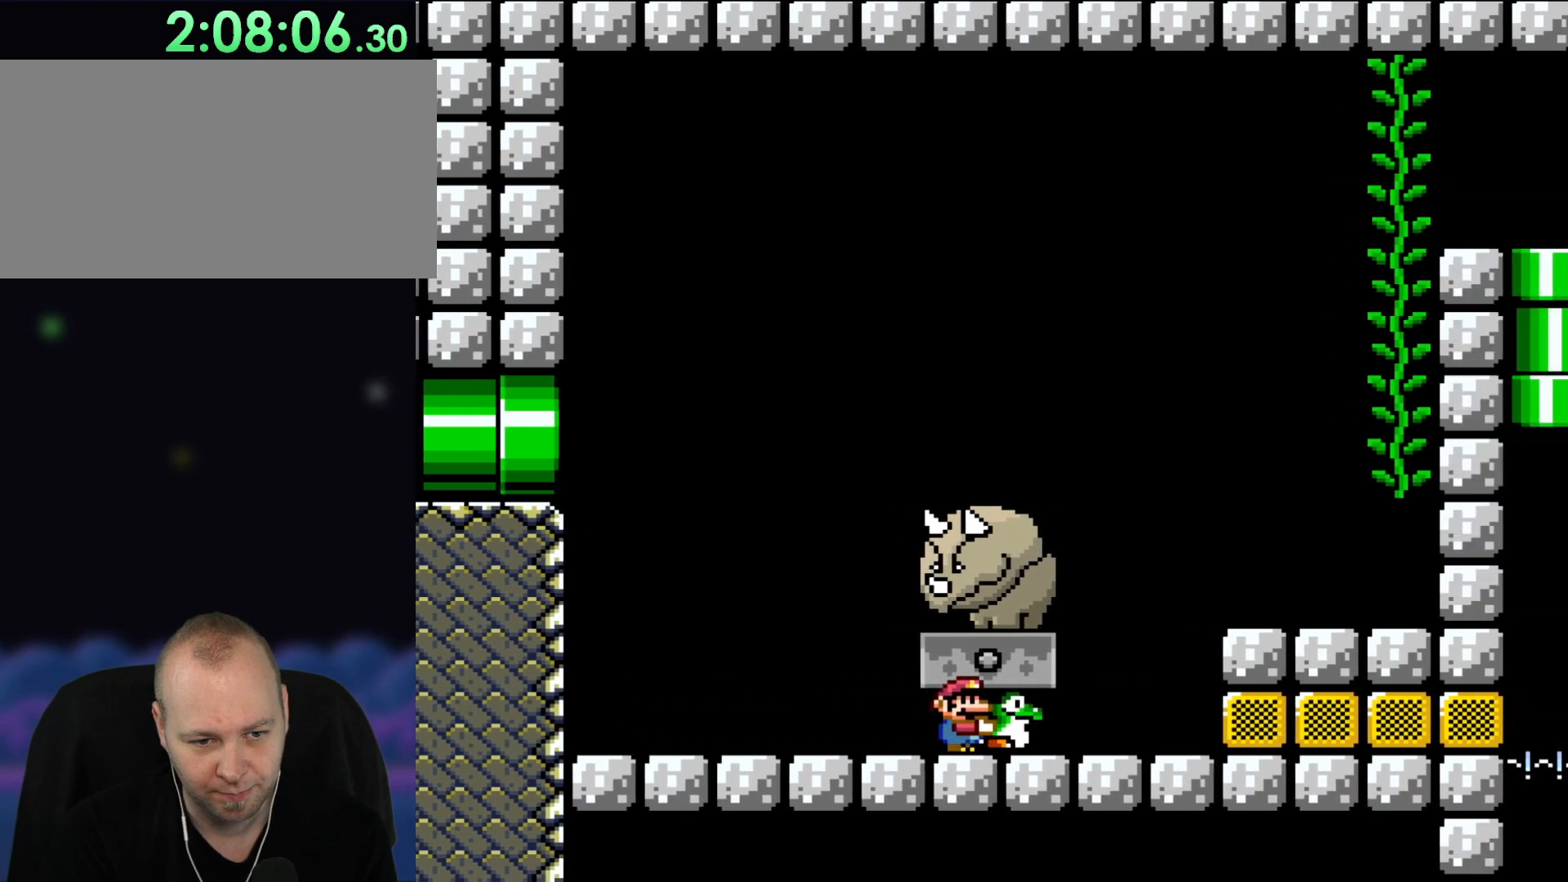
{"buttons": ["Y", "DPAD_LEFT"], "events": [[117, "DPAD_RIGHT", "up"], [183, "DPAD_LEFT", "down"]]}
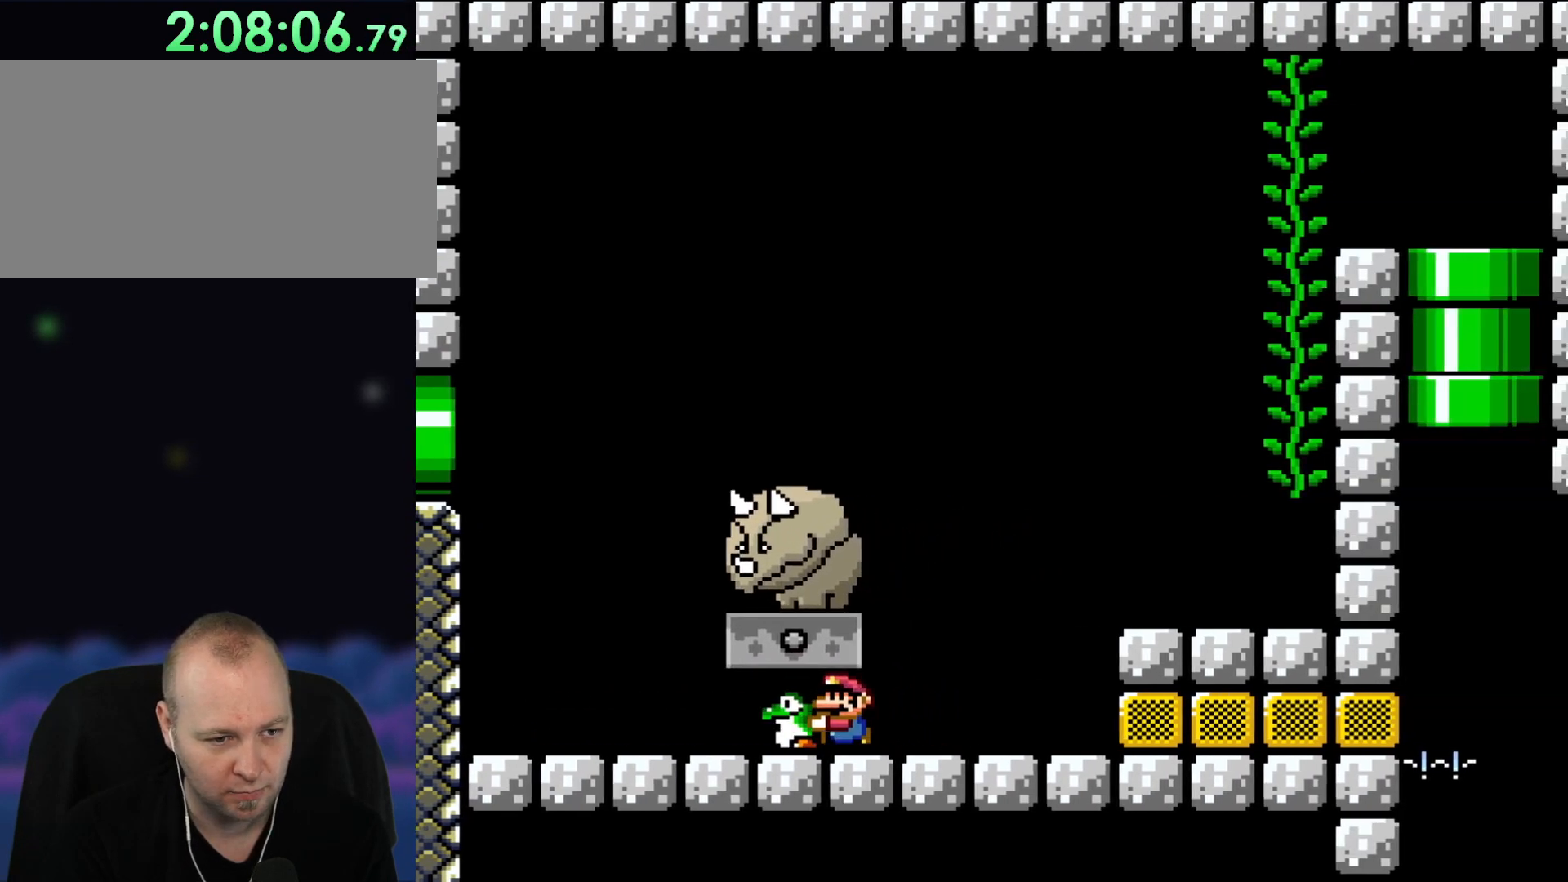
{"buttons": ["Y"], "events": [[250, "DPAD_UP", "down"], [317, "DPAD_LEFT", "up"], [317, "DPAD_RIGHT", "down"], [317, "DPAD_UP", "up"], [483, "DPAD_RIGHT", "up"]]}
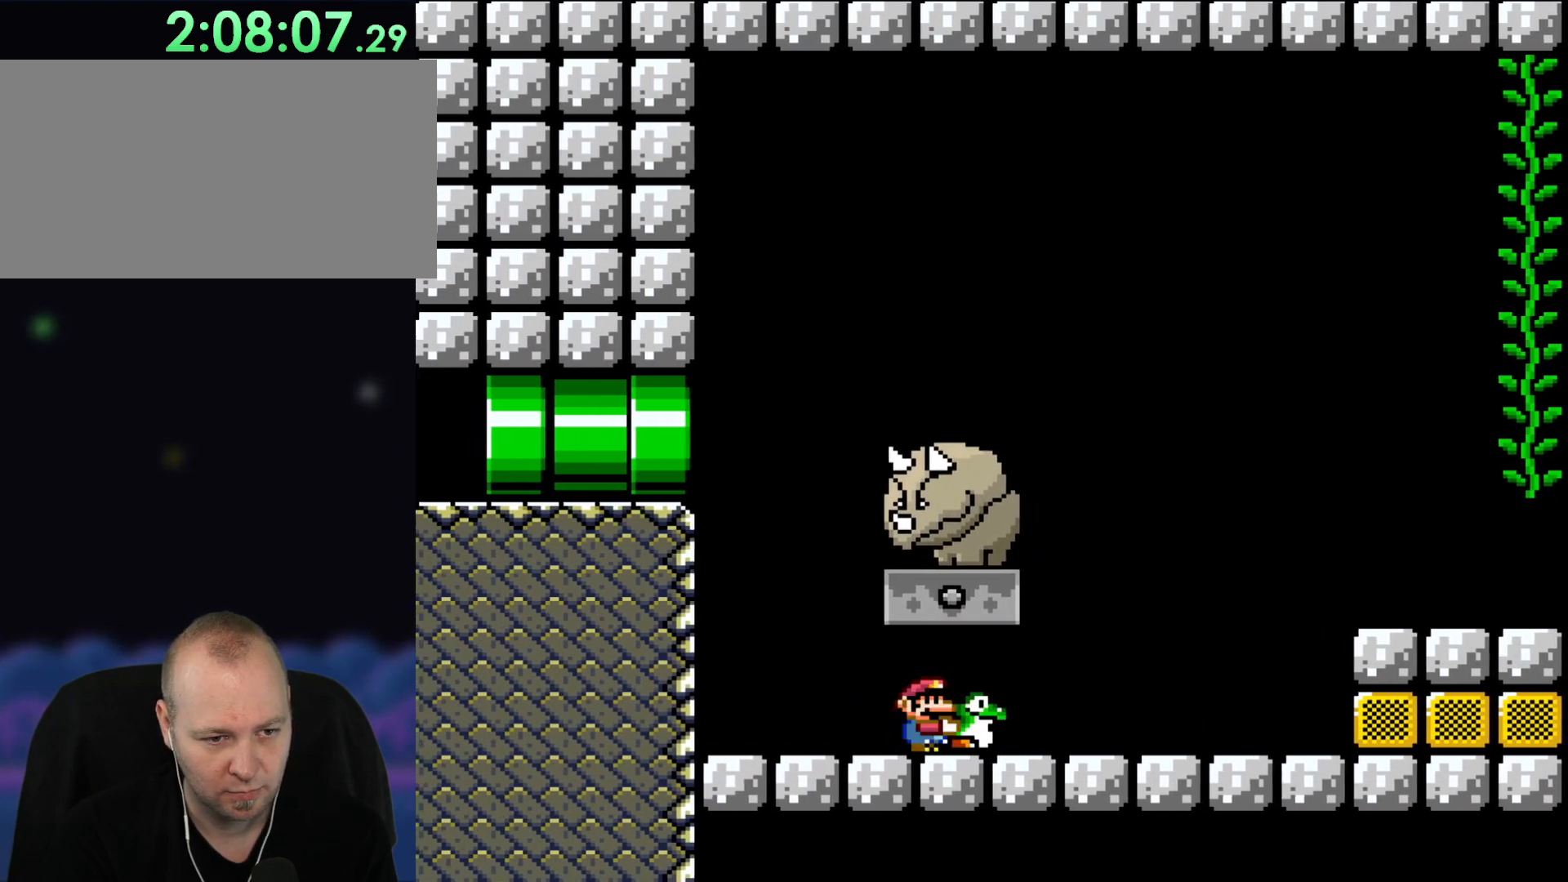
{"buttons": ["Y"], "events": []}
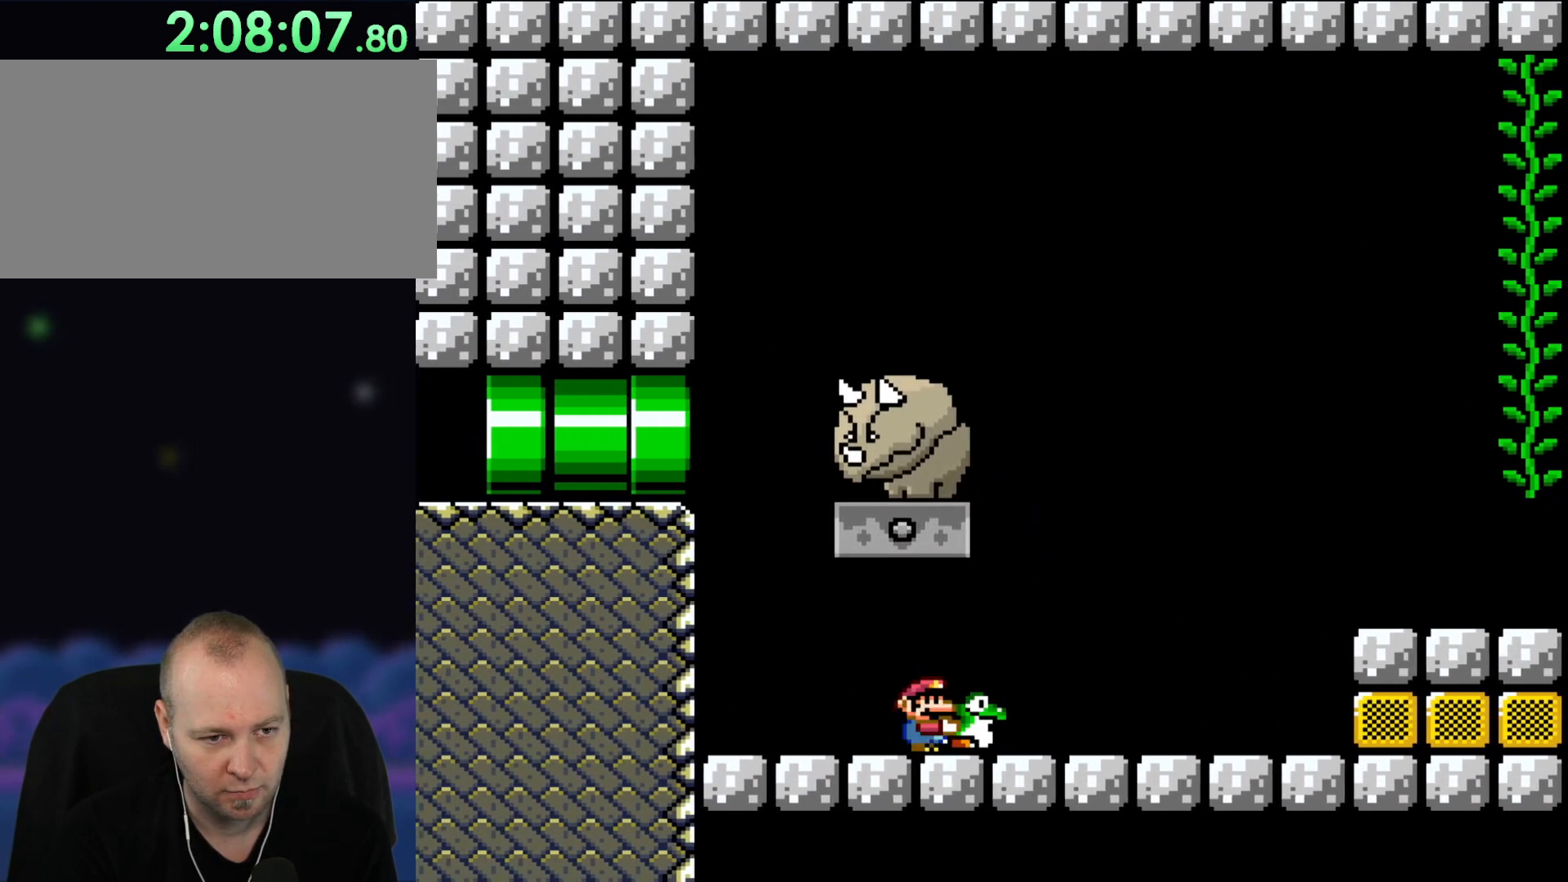
{"buttons": ["Y", "DPAD_UP"], "events": [[150, "DPAD_UP", "down"]]}
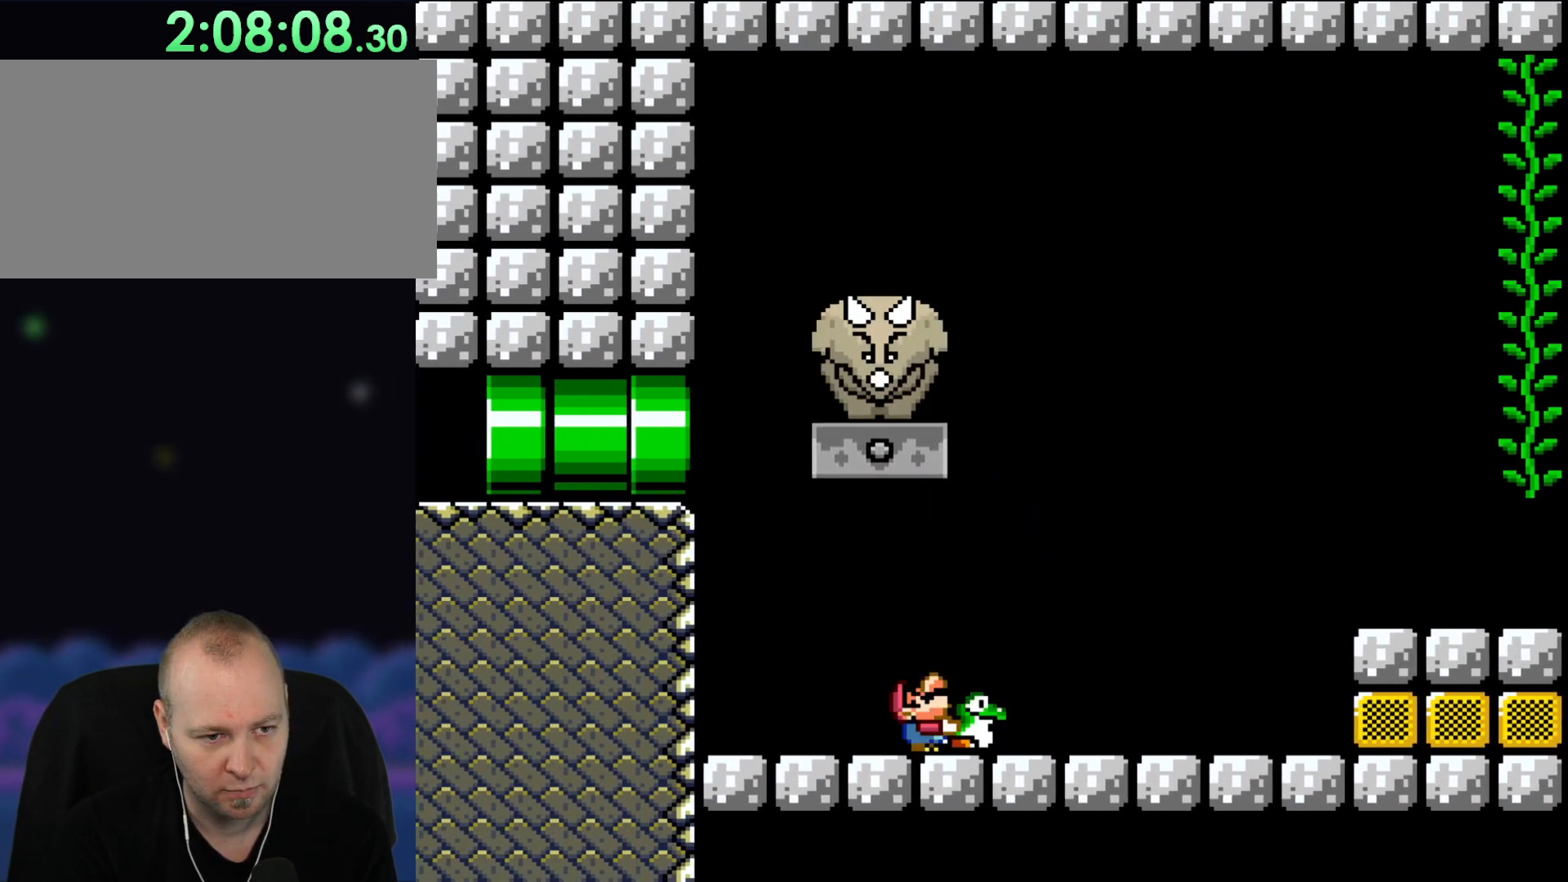
{"buttons": ["Y", "DPAD_UP"], "events": []}
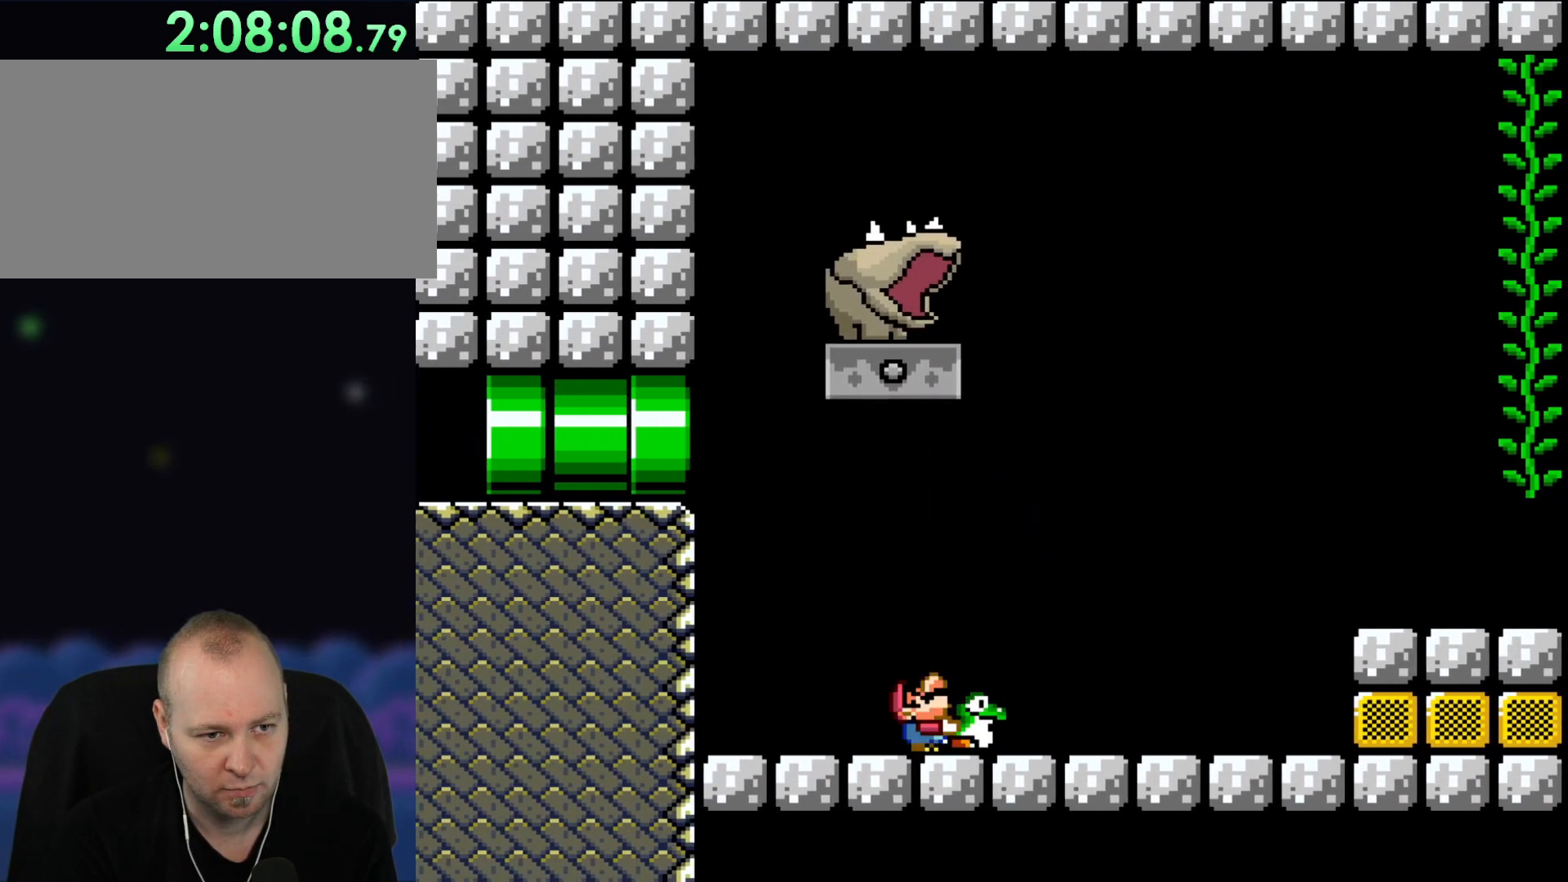
{"buttons": [], "events": [[183, "Y", "up"], [417, "DPAD_UP", "up"]]}
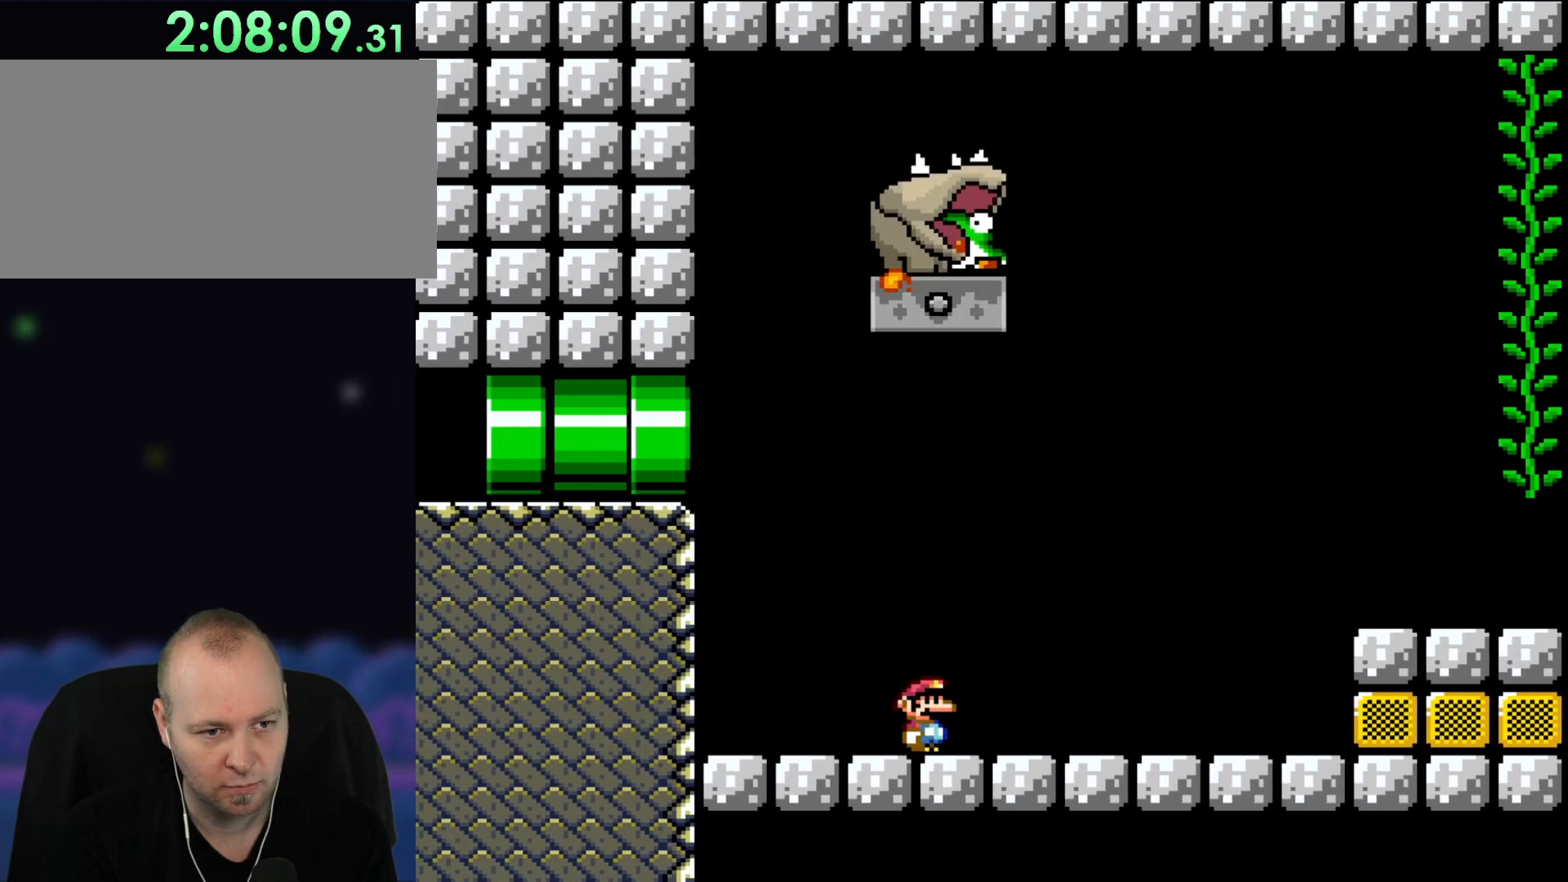
{"buttons": ["Y", "DPAD_RIGHT"], "events": [[17, "Y", "down"], [317, "DPAD_RIGHT", "down"]]}
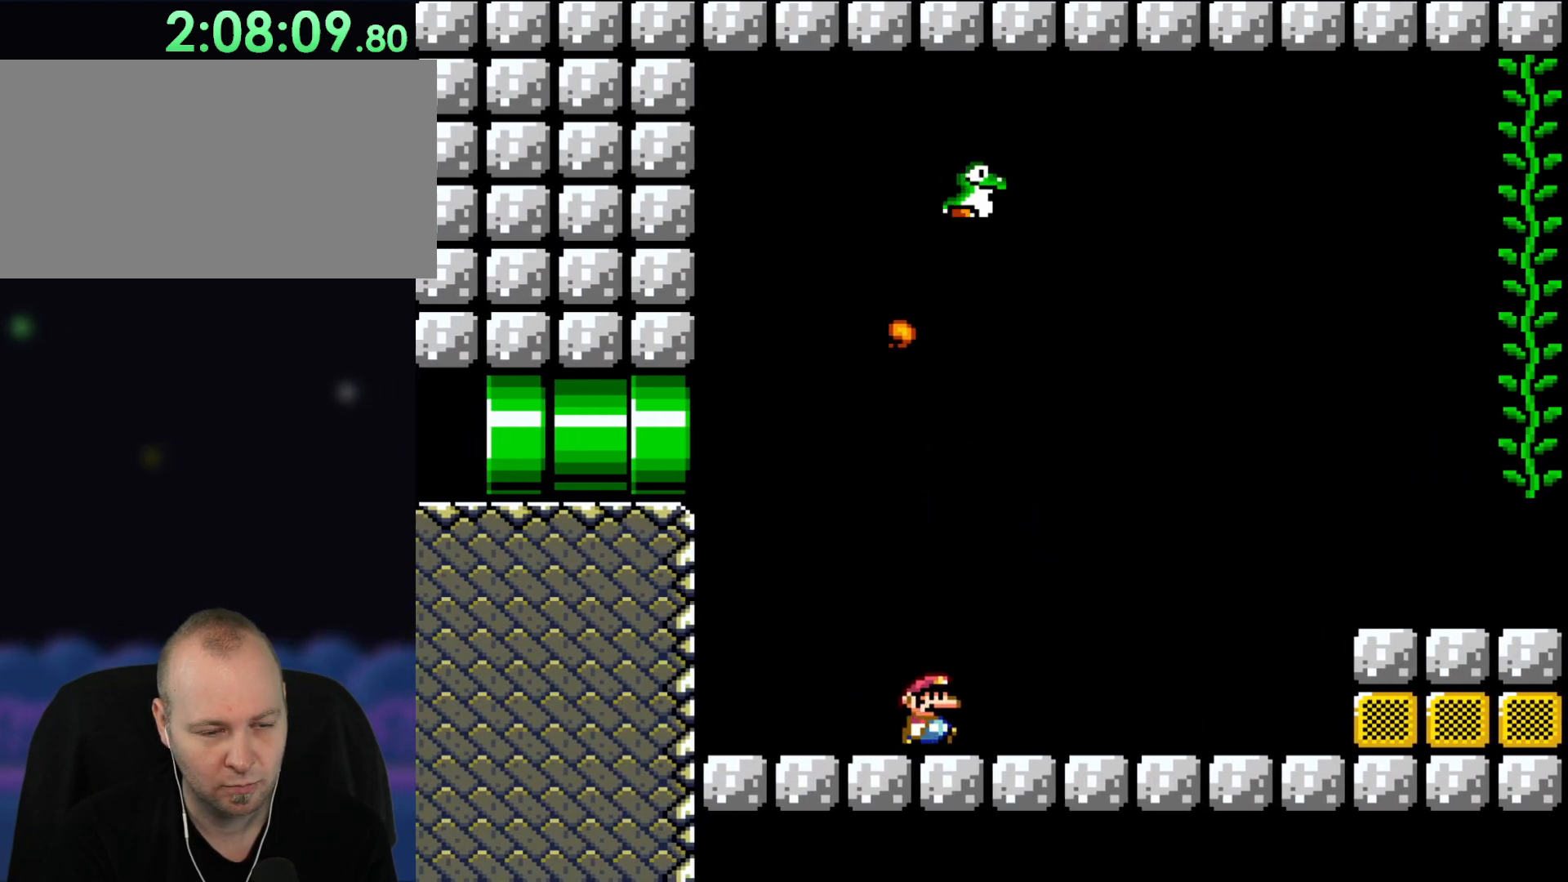
{"buttons": ["Y"], "events": [[17, "DPAD_RIGHT", "up"]]}
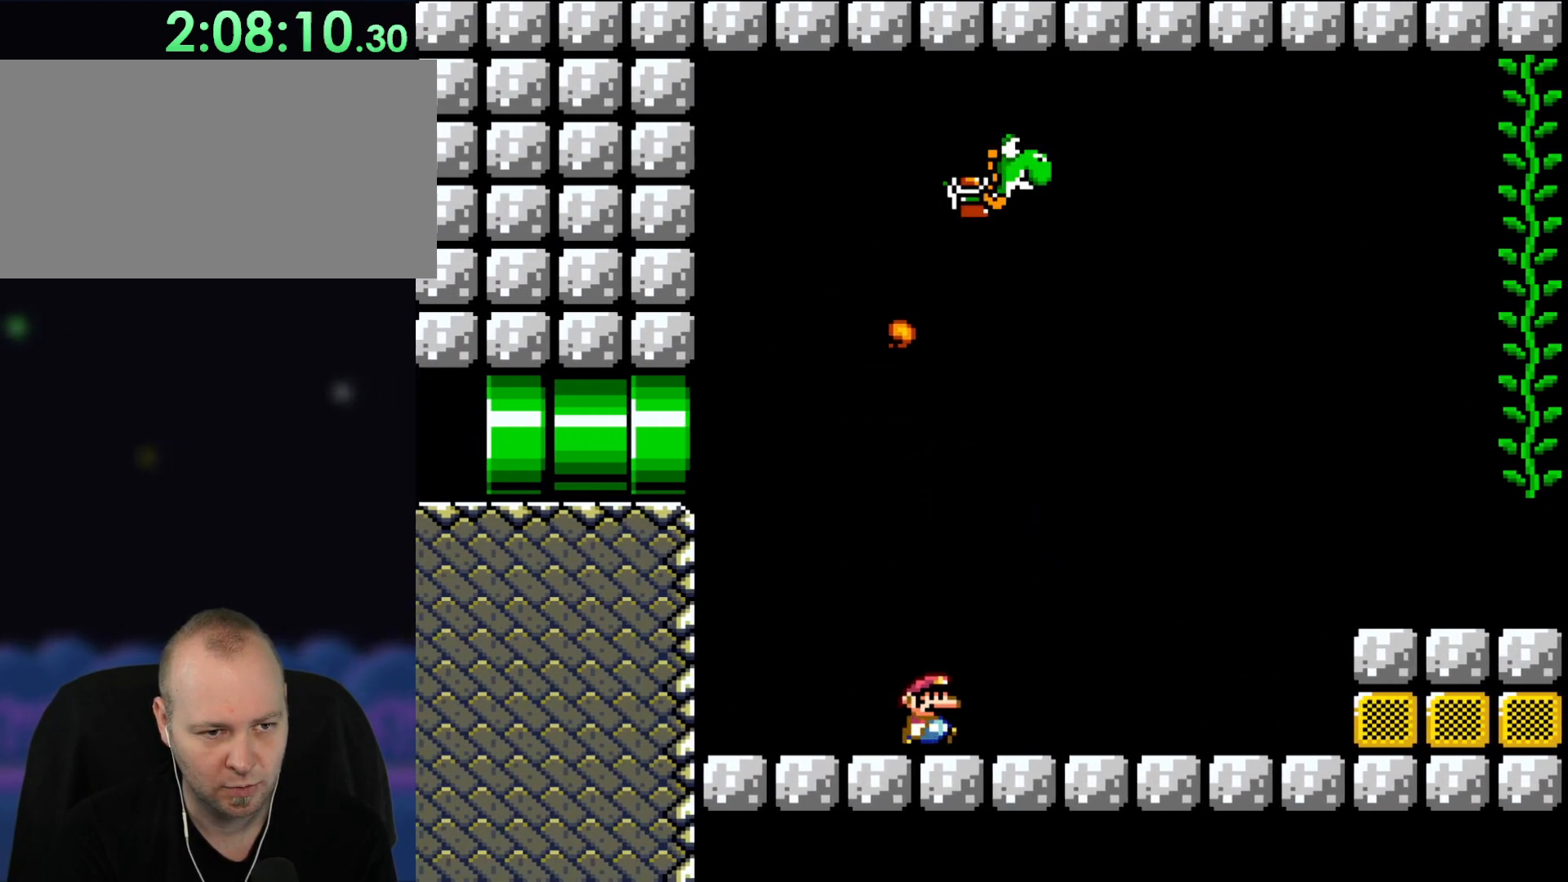
{"buttons": ["Y", "DPAD_RIGHT"], "events": [[417, "DPAD_RIGHT", "down"]]}
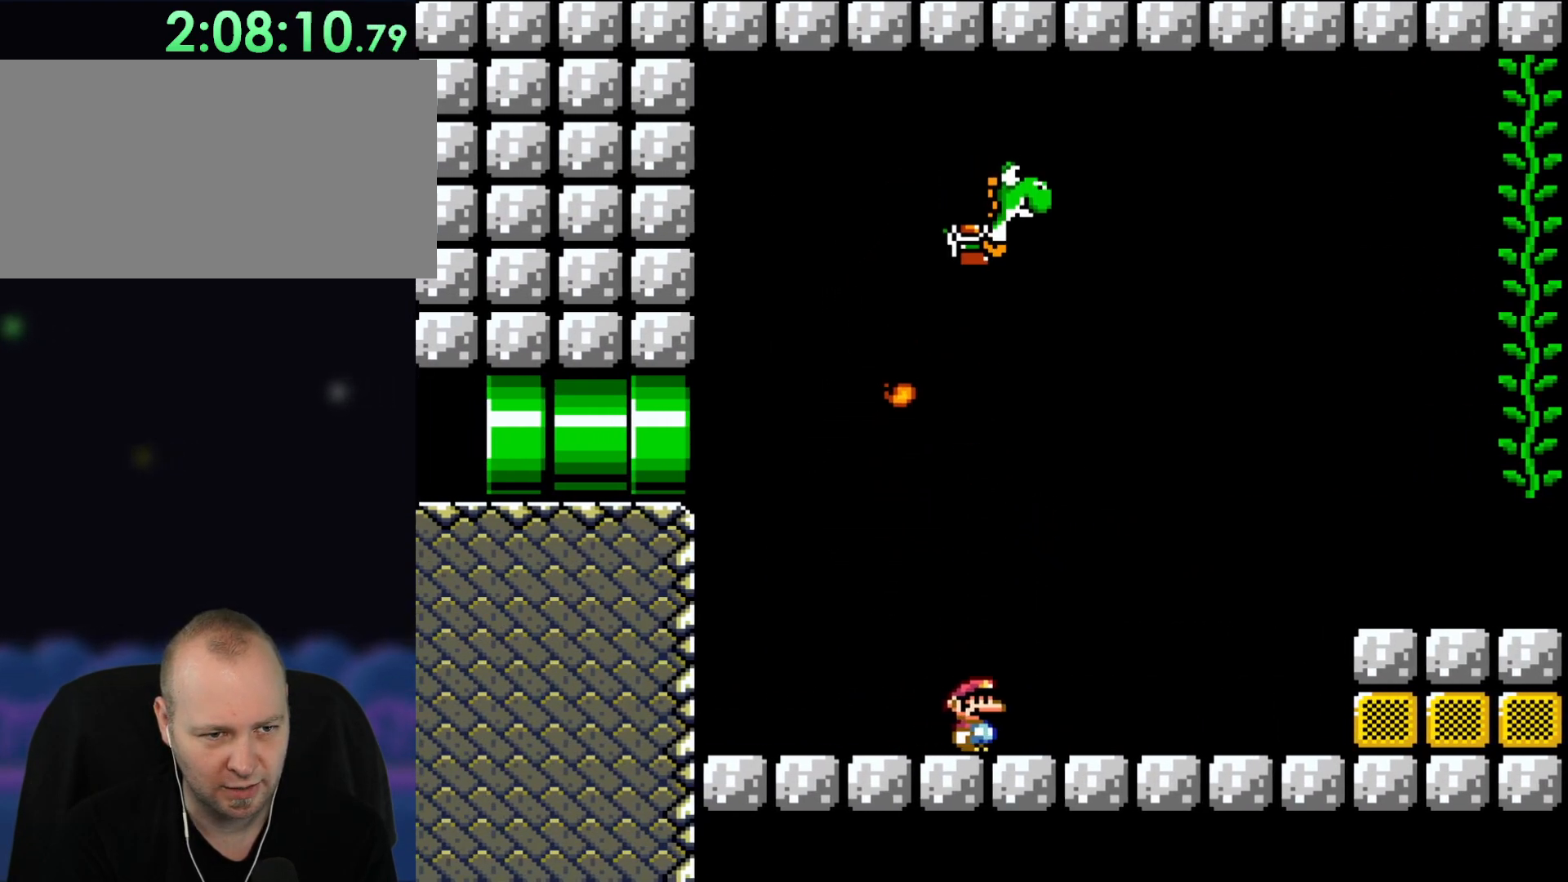
{"buttons": ["Y"], "events": [[117, "DPAD_RIGHT", "up"], [150, "B", "down"], [217, "B", "up"], [283, "DPAD_LEFT", "down"], [350, "B", "down"], [433, "DPAD_LEFT", "up"], [483, "B", "up"]]}
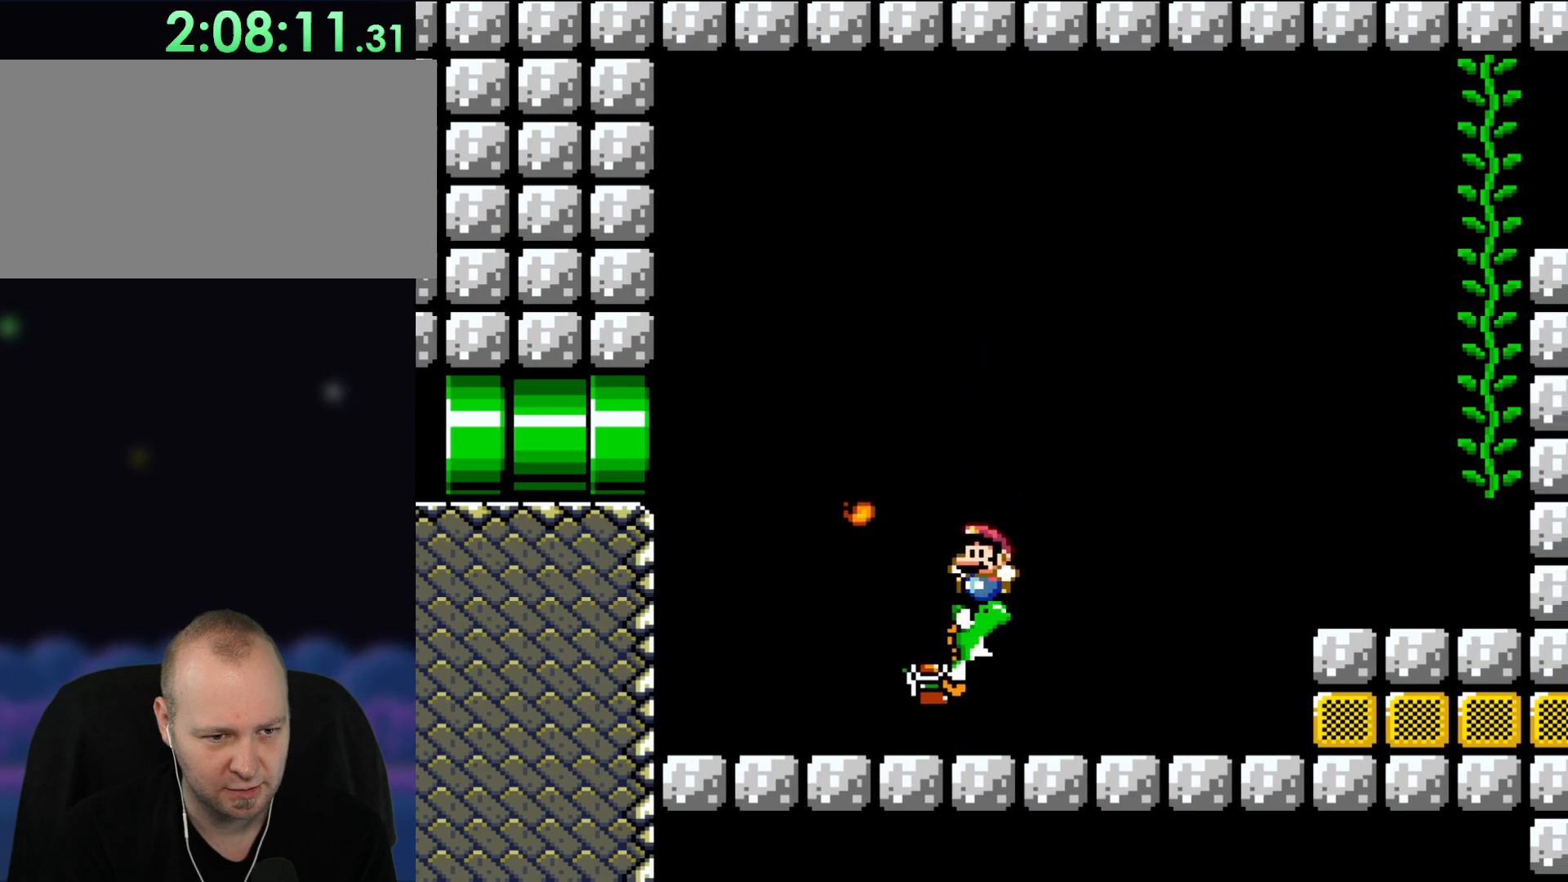
{"buttons": ["Y", "DPAD_LEFT"], "events": [[83, "DPAD_LEFT", "down"], [250, "DPAD_LEFT", "up"], [383, "DPAD_LEFT", "down"]]}
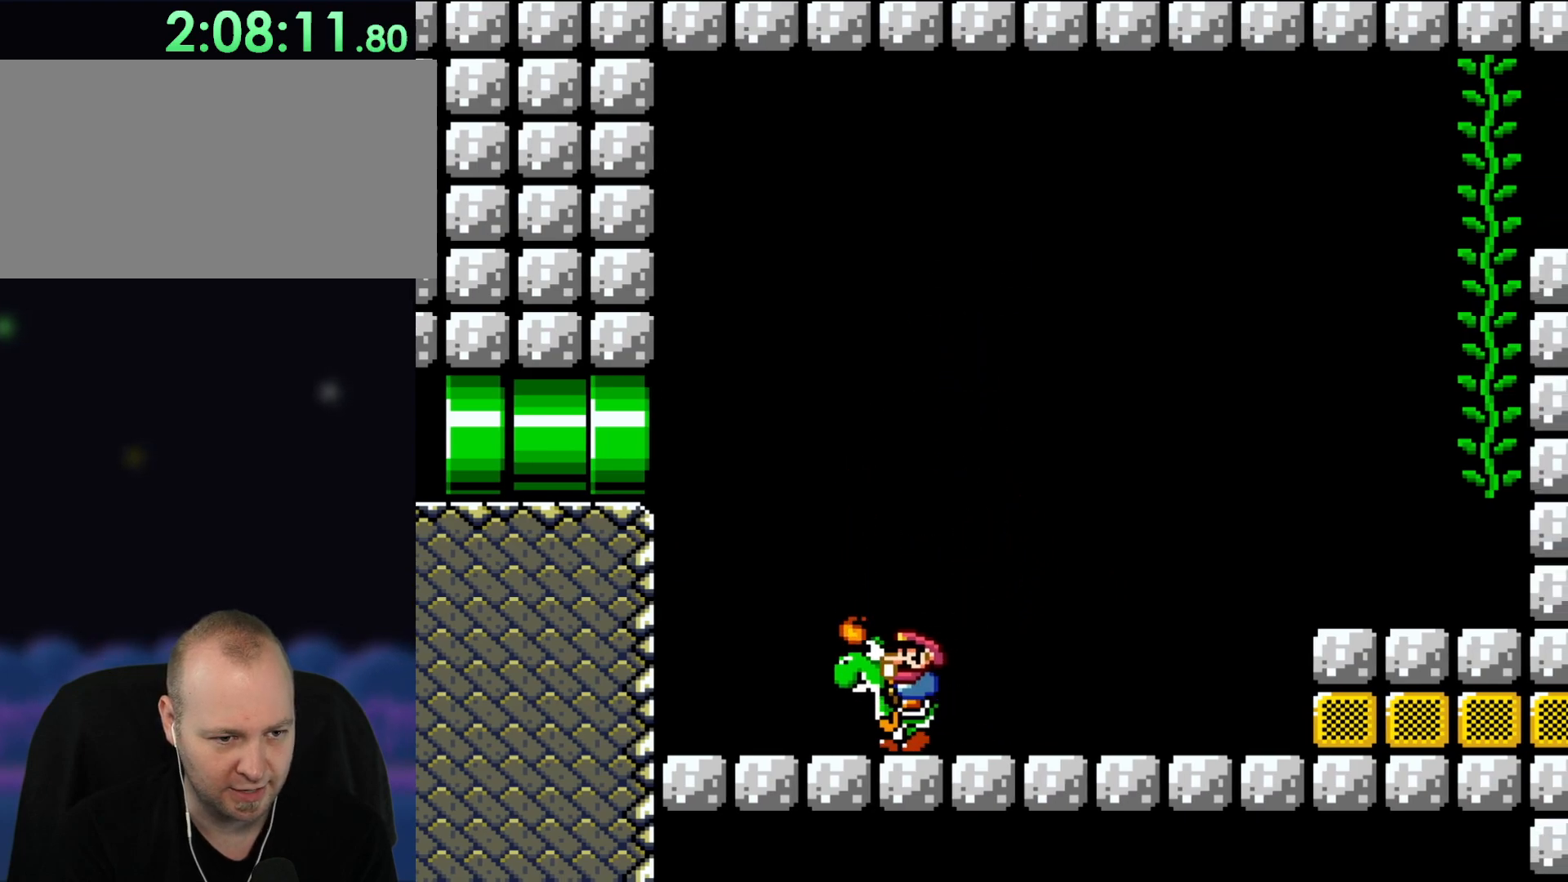
{"buttons": ["Y", "DPAD_RIGHT"], "events": [[83, "DPAD_LEFT", "up"], [483, "DPAD_RIGHT", "down"]]}
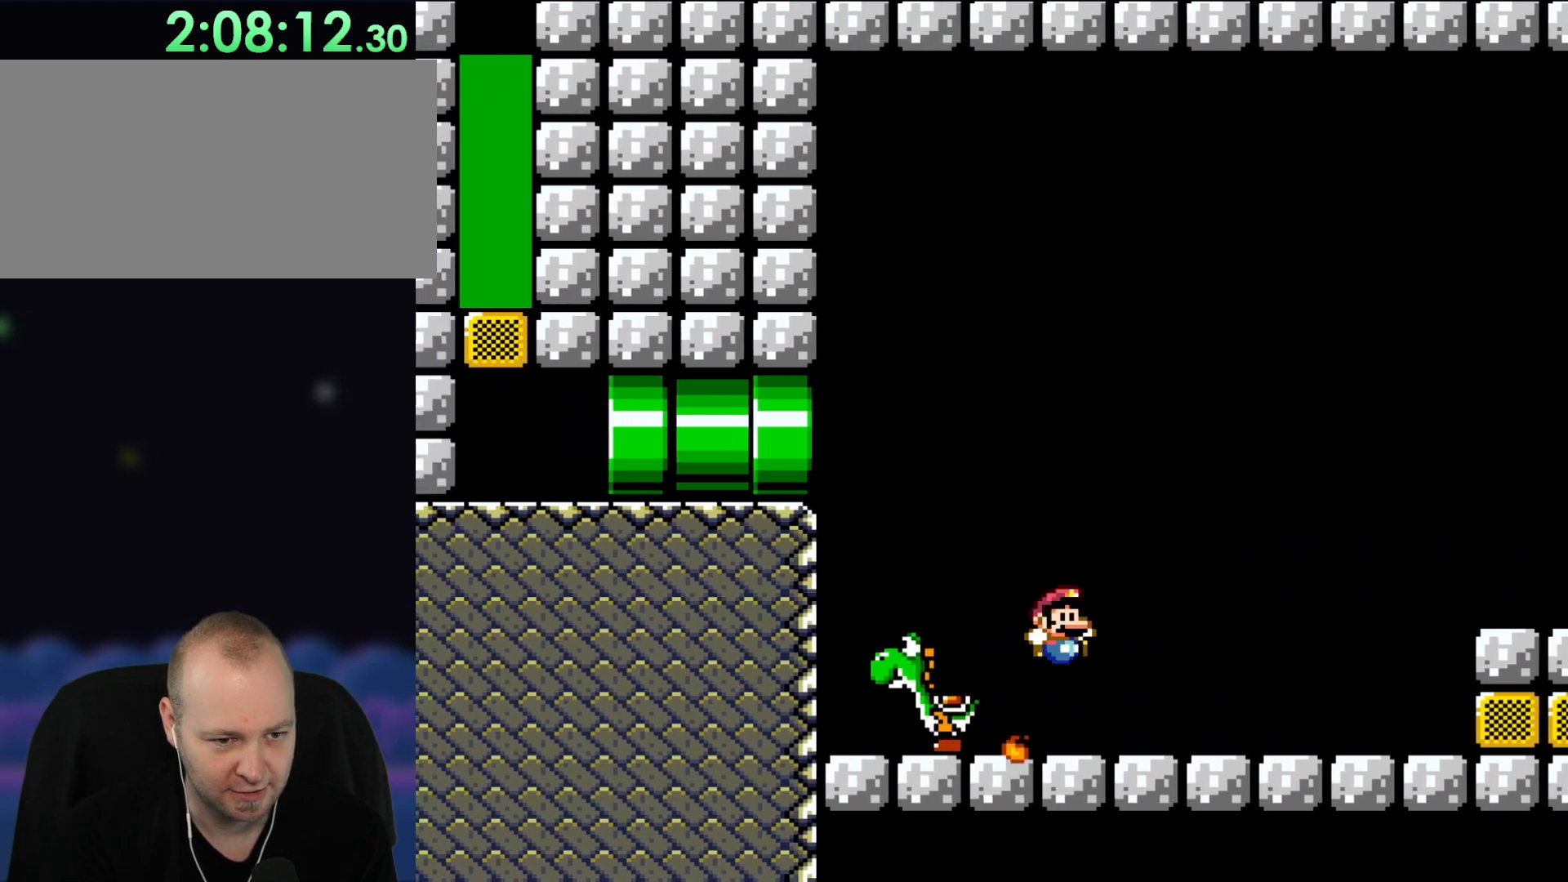
{"buttons": ["B", "Y", "DPAD_RIGHT"], "events": [[367, "B", "down"]]}
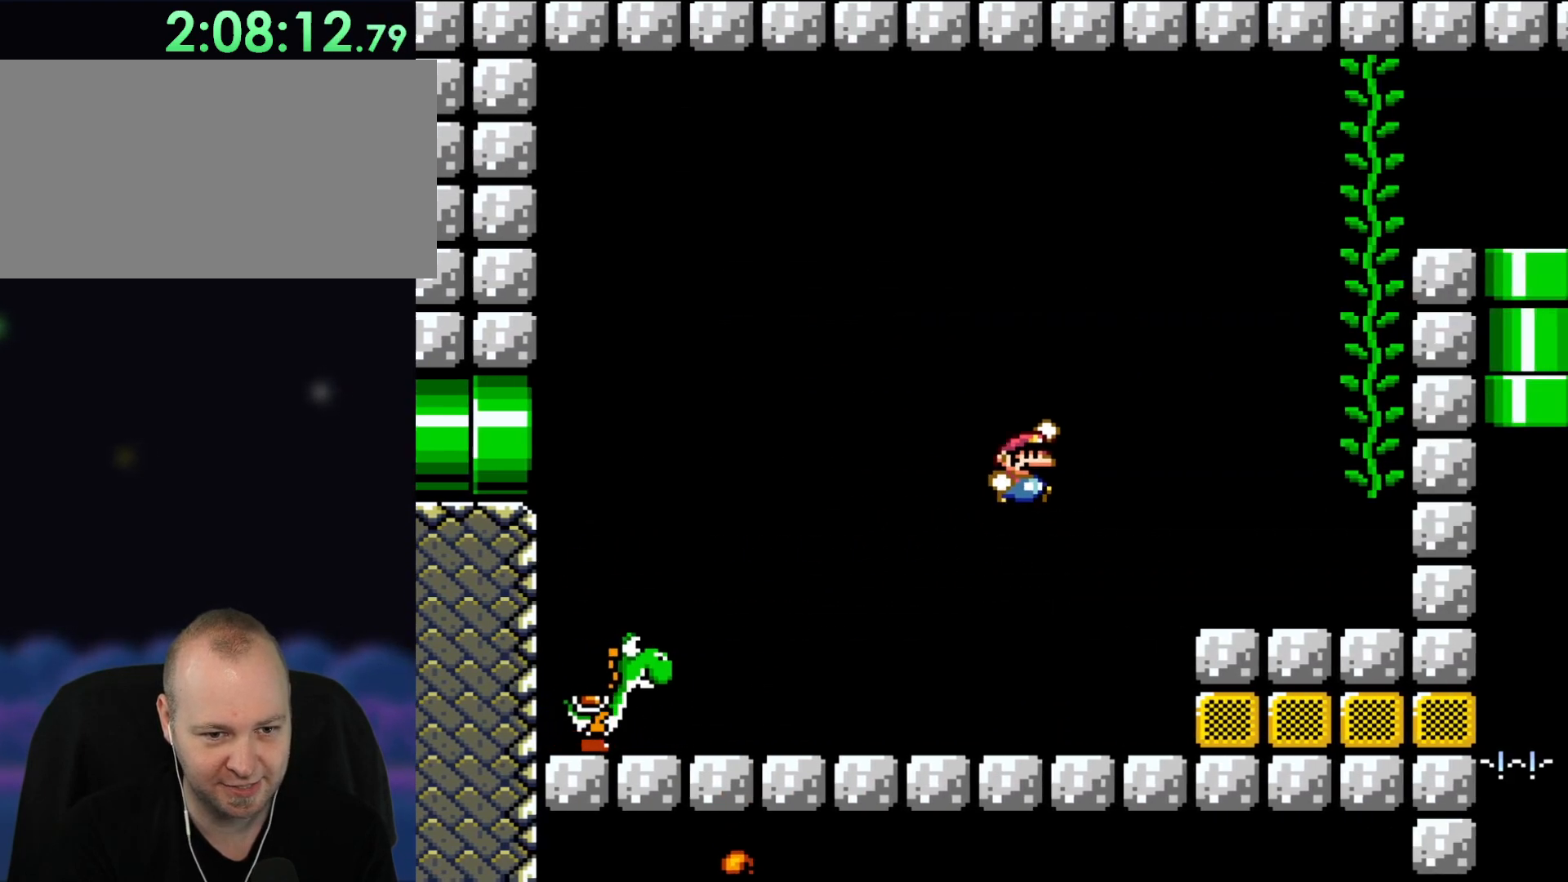
{"buttons": ["Y", "DPAD_RIGHT"], "events": [[117, "B", "up"]]}
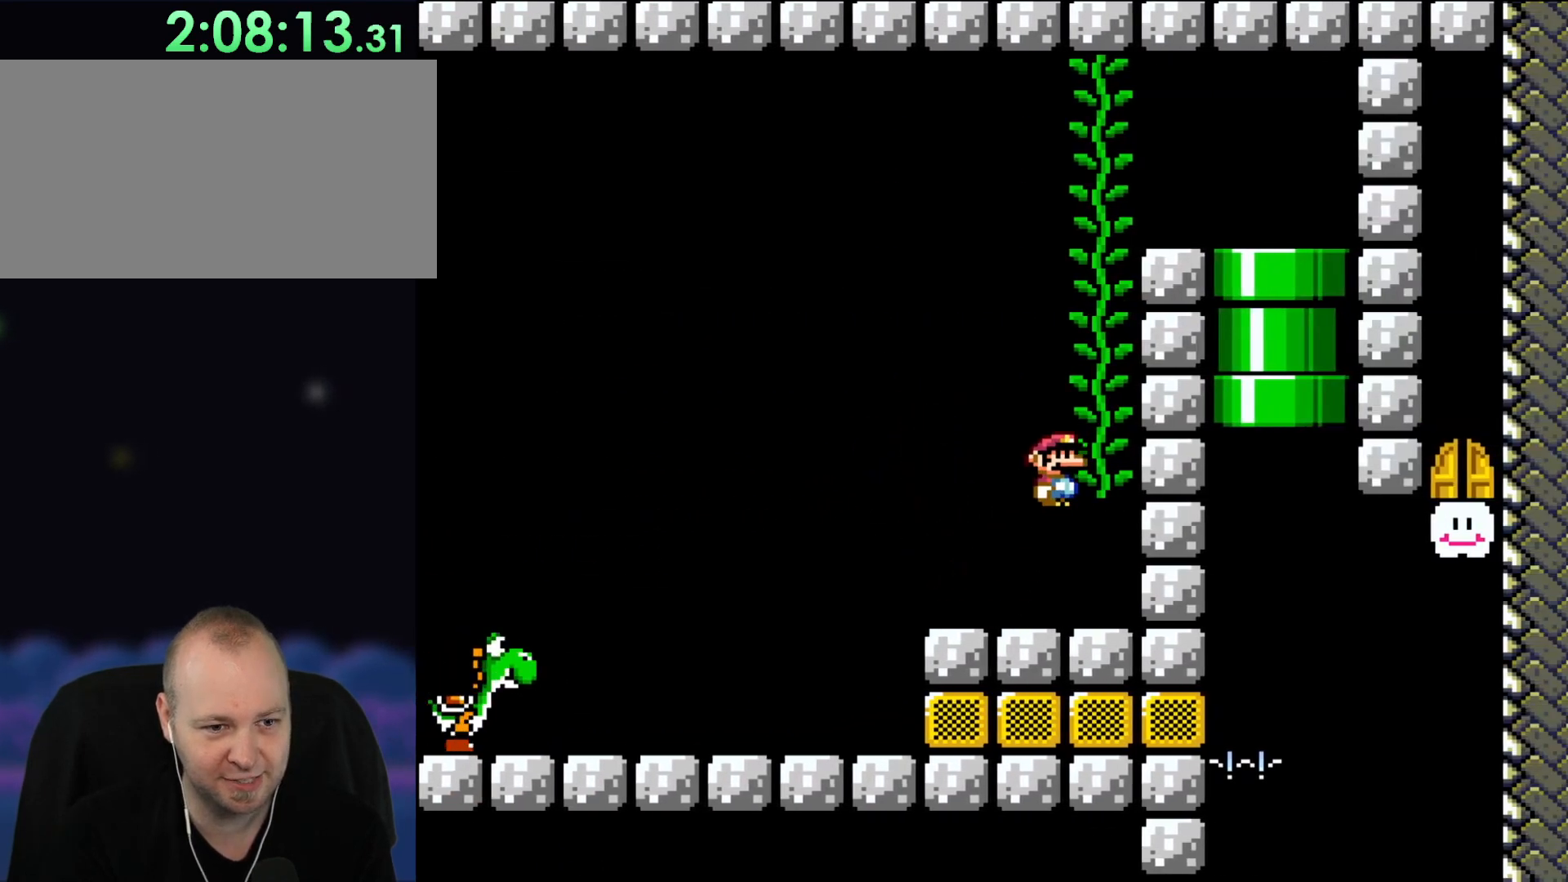
{"buttons": ["B", "Y", "DPAD_RIGHT"], "events": [[17, "B", "down"], [17, "DPAD_RIGHT", "up"], [167, "B", "up"], [183, "DPAD_UP", "down"], [400, "DPAD_UP", "up"], [417, "B", "down"], [450, "DPAD_RIGHT", "down"]]}
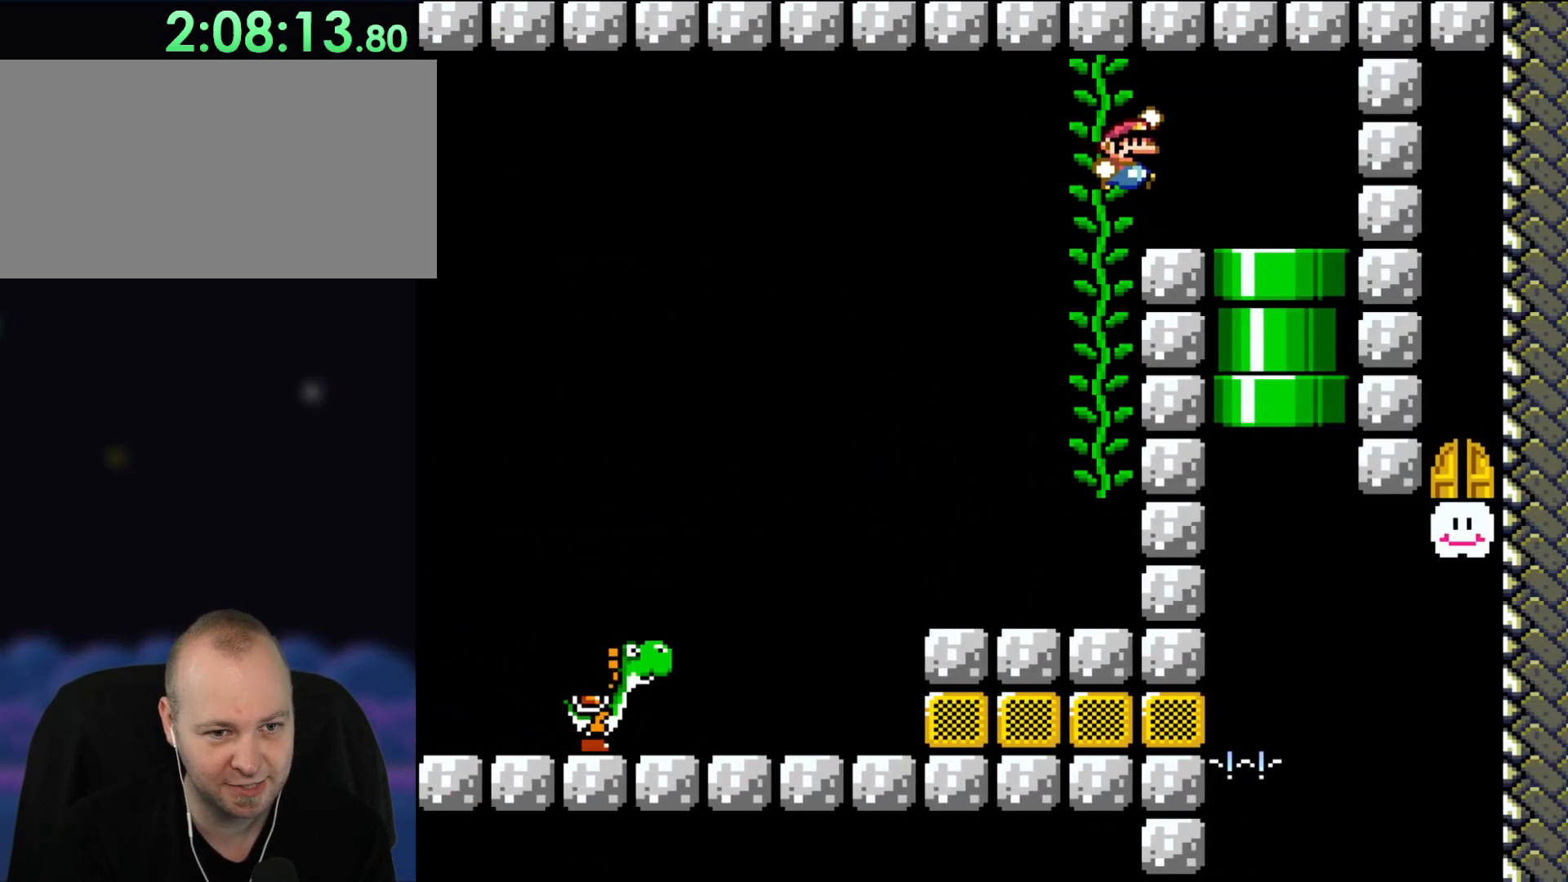
{"buttons": ["B", "Y", "DPAD_LEFT"], "events": [[83, "B", "up"], [250, "B", "down"], [283, "DPAD_RIGHT", "up"], [450, "DPAD_LEFT", "down"]]}
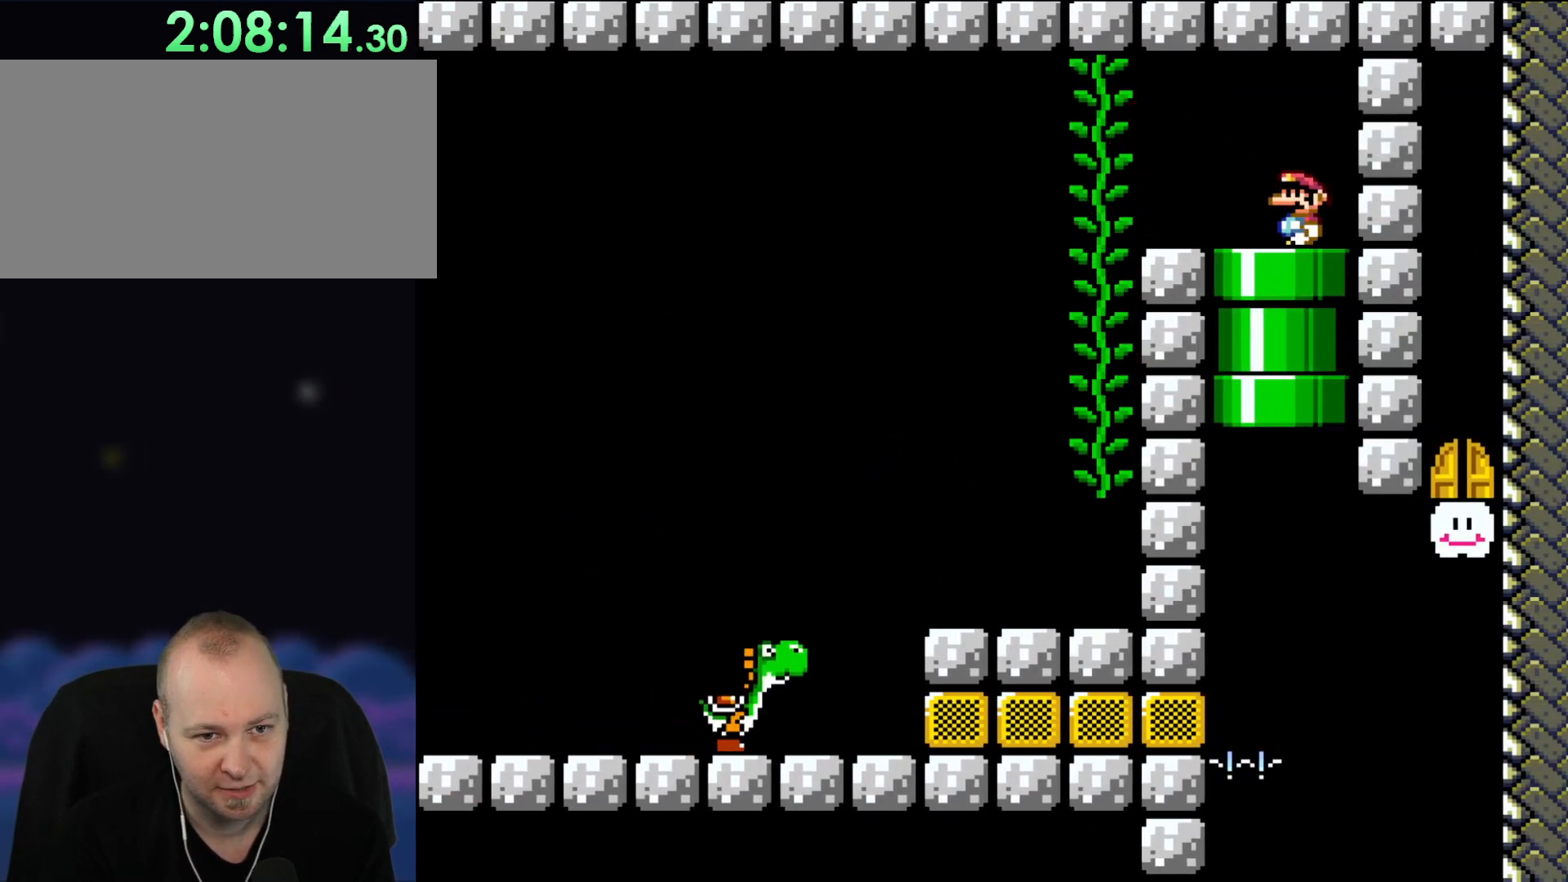
{"buttons": ["B", "Y"], "events": [[100, "DPAD_LEFT", "up"], [367, "DPAD_LEFT", "down"], [450, "DPAD_LEFT", "up"]]}